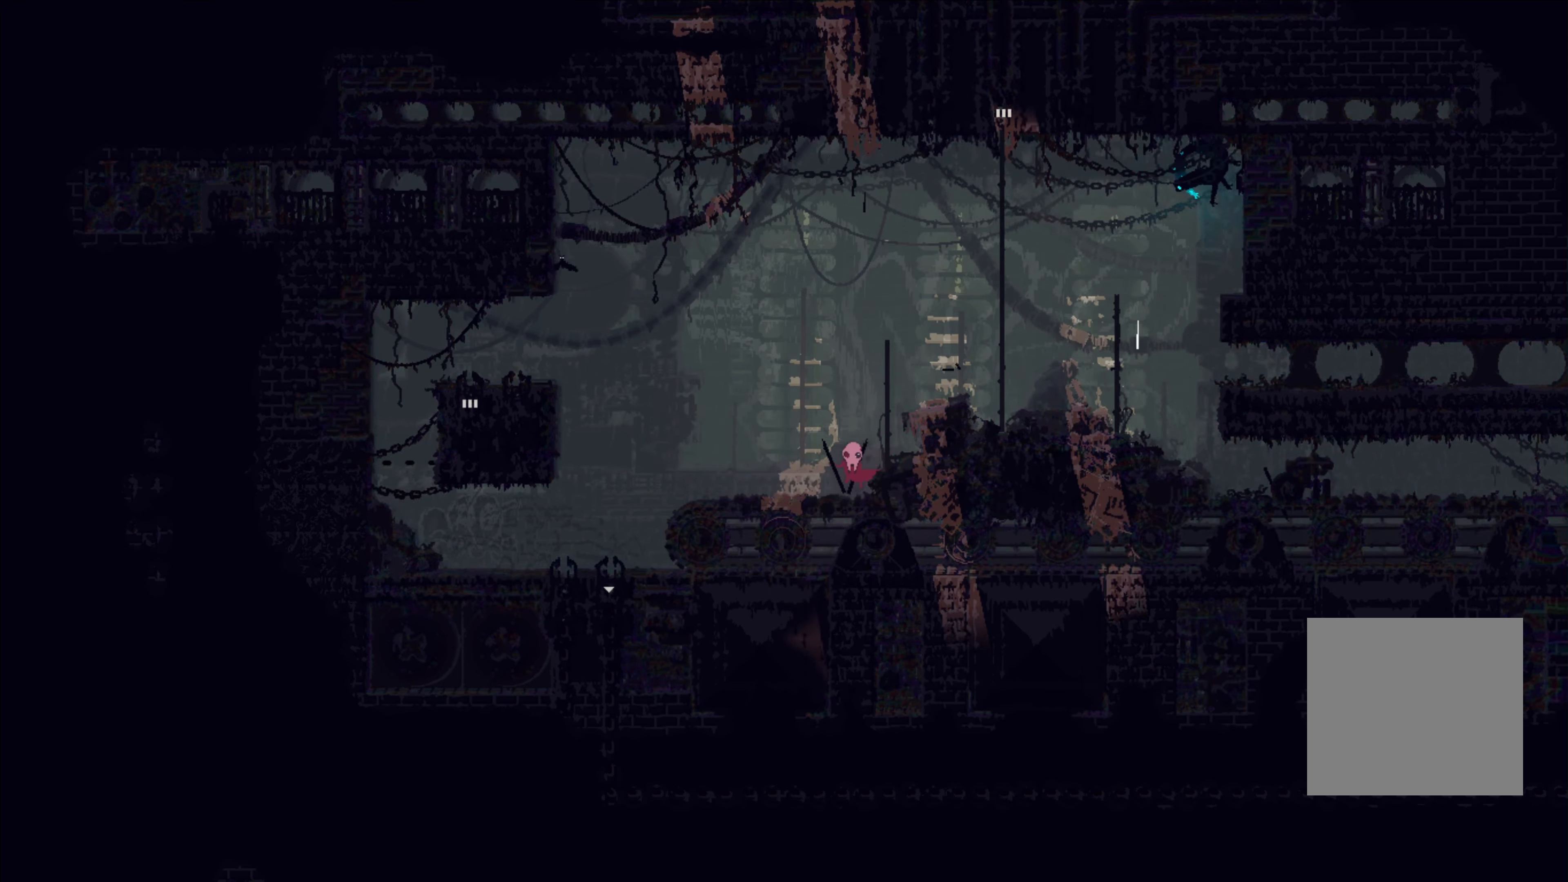
Gameplay with a controller (Xbox layout); each line is a JSON object with the inputs held at the frame after it. "events" lists button and stick changes between this image and that frame as [ms after this image, input, new state], when the widget could be followed in between. Not read: R3.
{"buttons": [], "left_stick": "right", "right_stick": "center", "events": [[384, "left_stick", "right"]]}
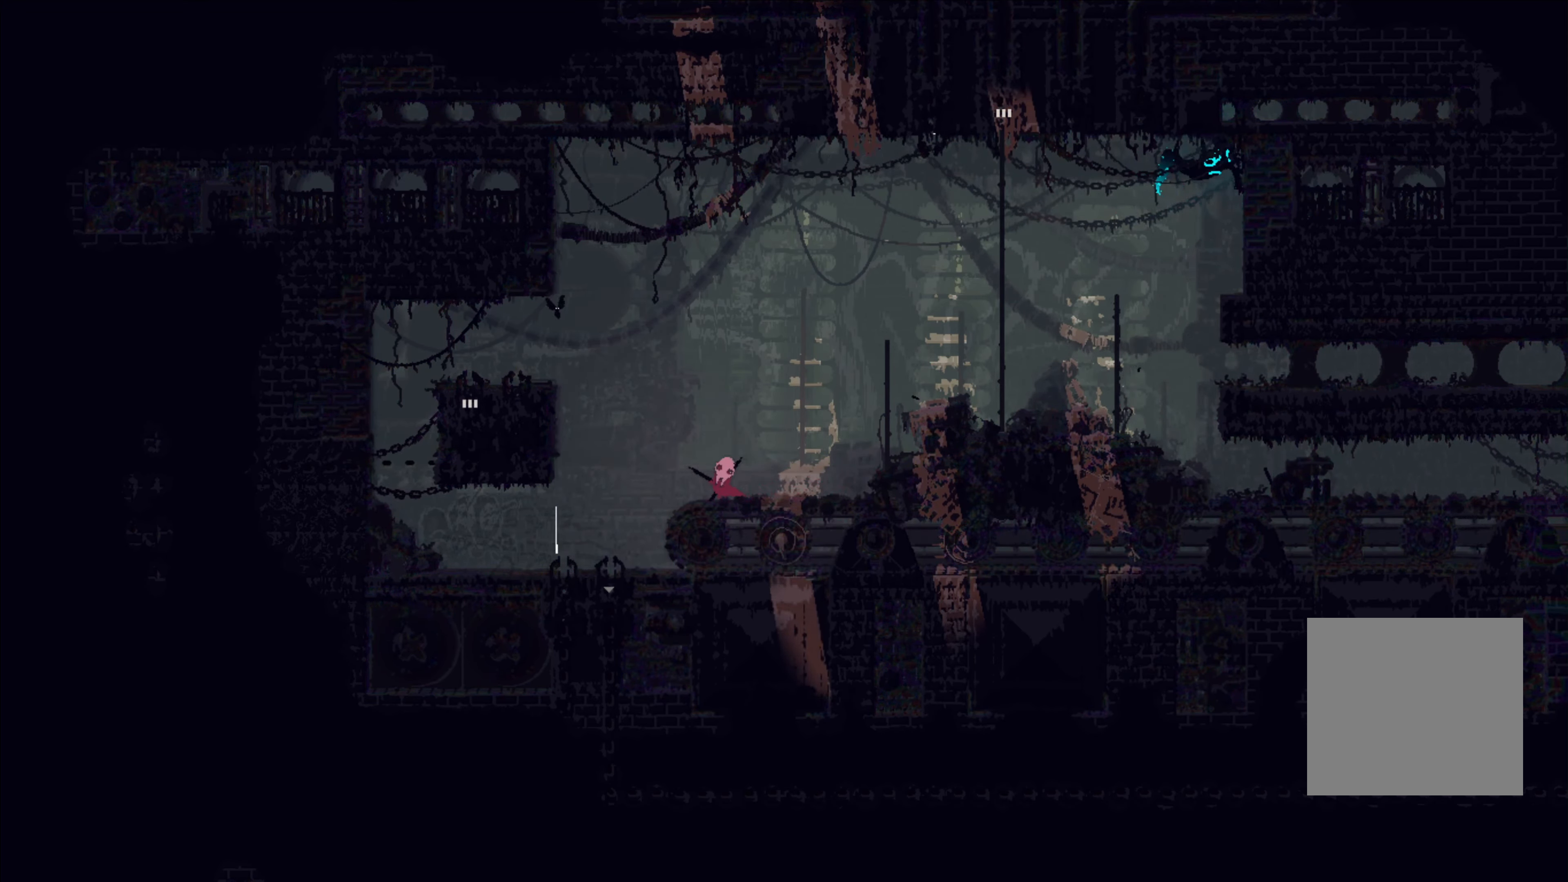
{"buttons": [], "left_stick": "center", "right_stick": "center", "events": [[50, "left_stick", "center"]]}
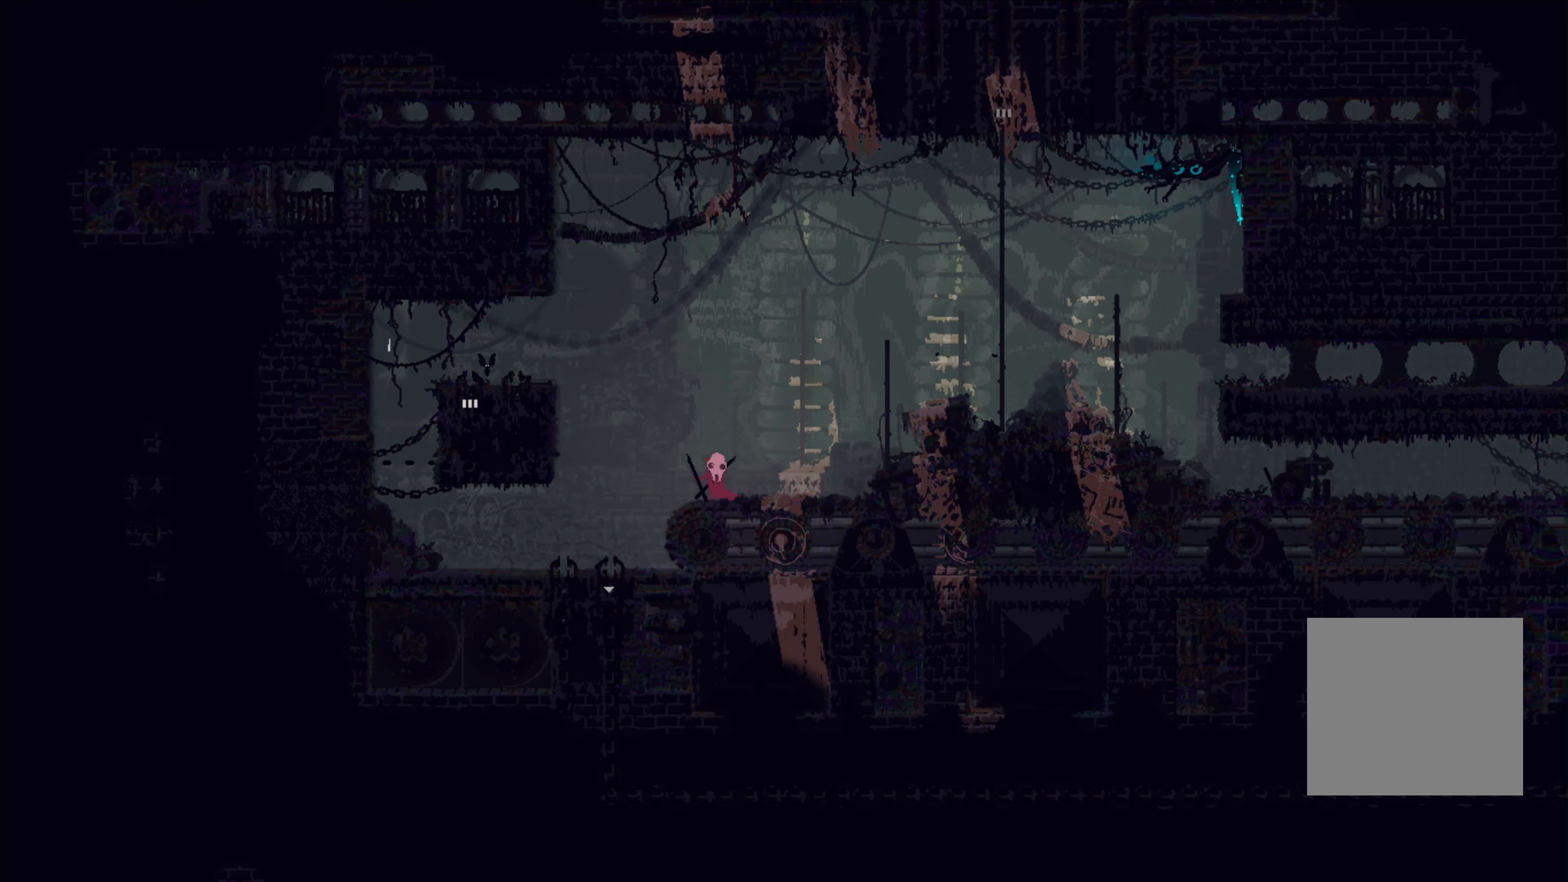
{"buttons": [], "left_stick": "center", "right_stick": "center", "events": []}
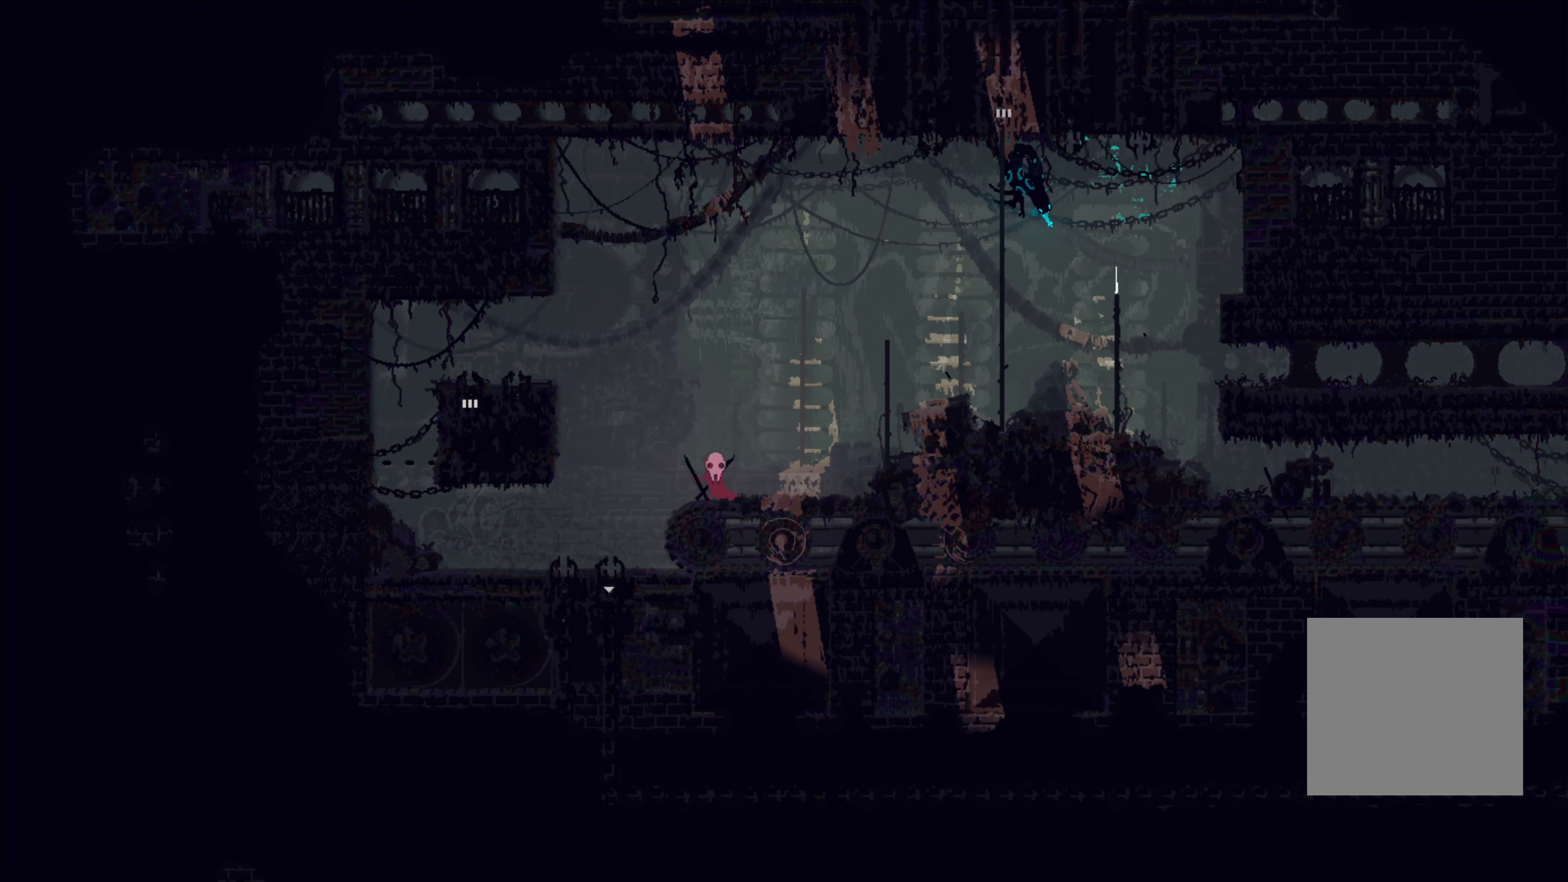
{"buttons": [], "left_stick": "center", "right_stick": "center", "events": [[84, "left_stick", "left"], [234, "left_stick", "center"]]}
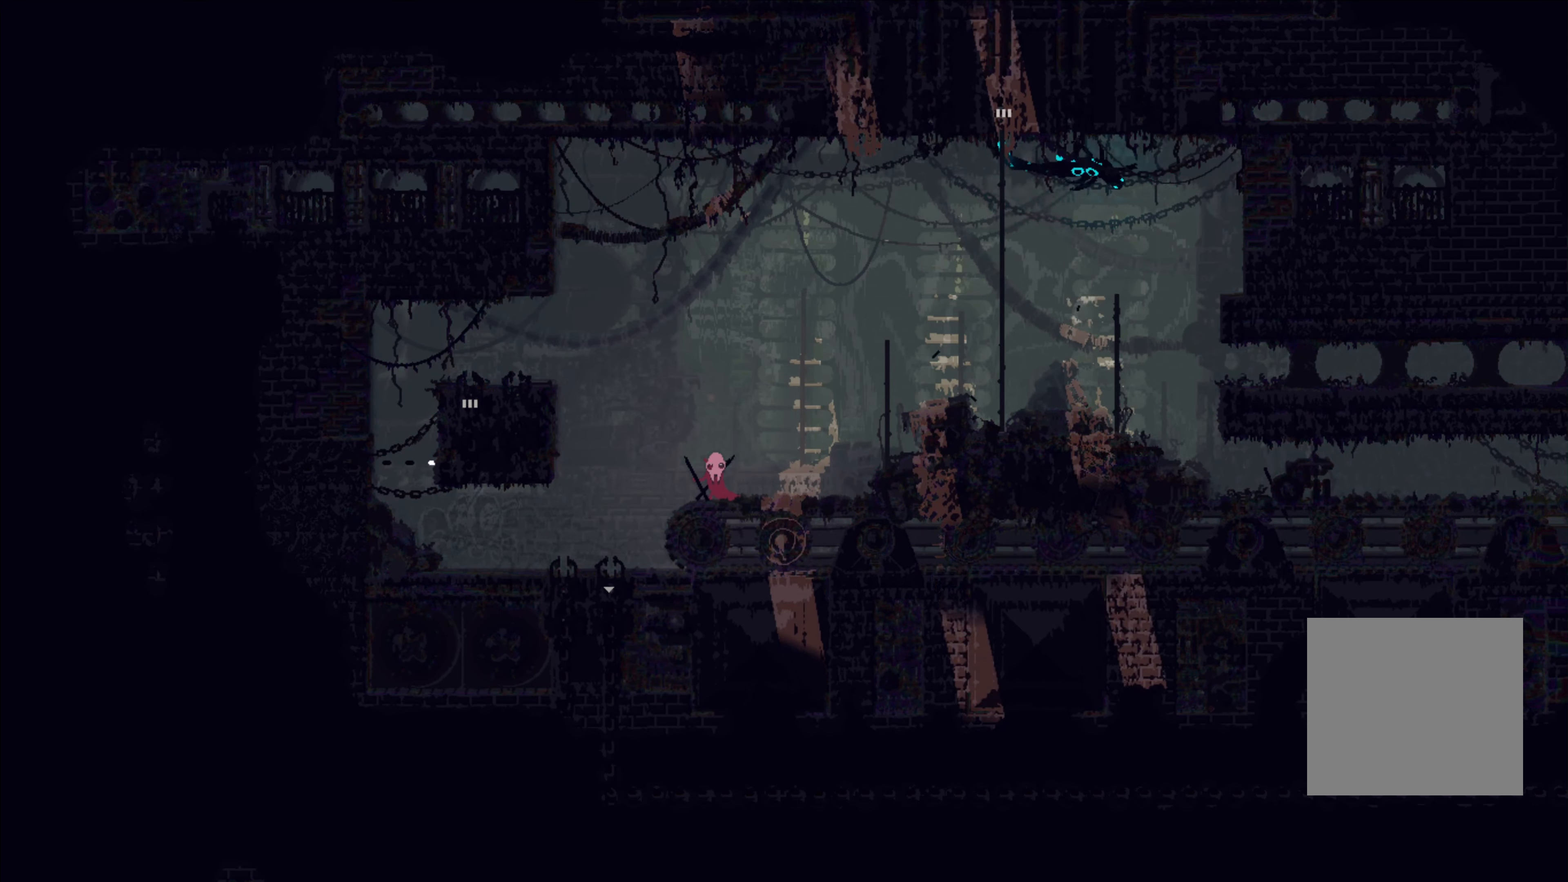
{"buttons": [], "left_stick": "center", "right_stick": "center", "events": [[367, "left_stick", "left"], [467, "left_stick", "center"]]}
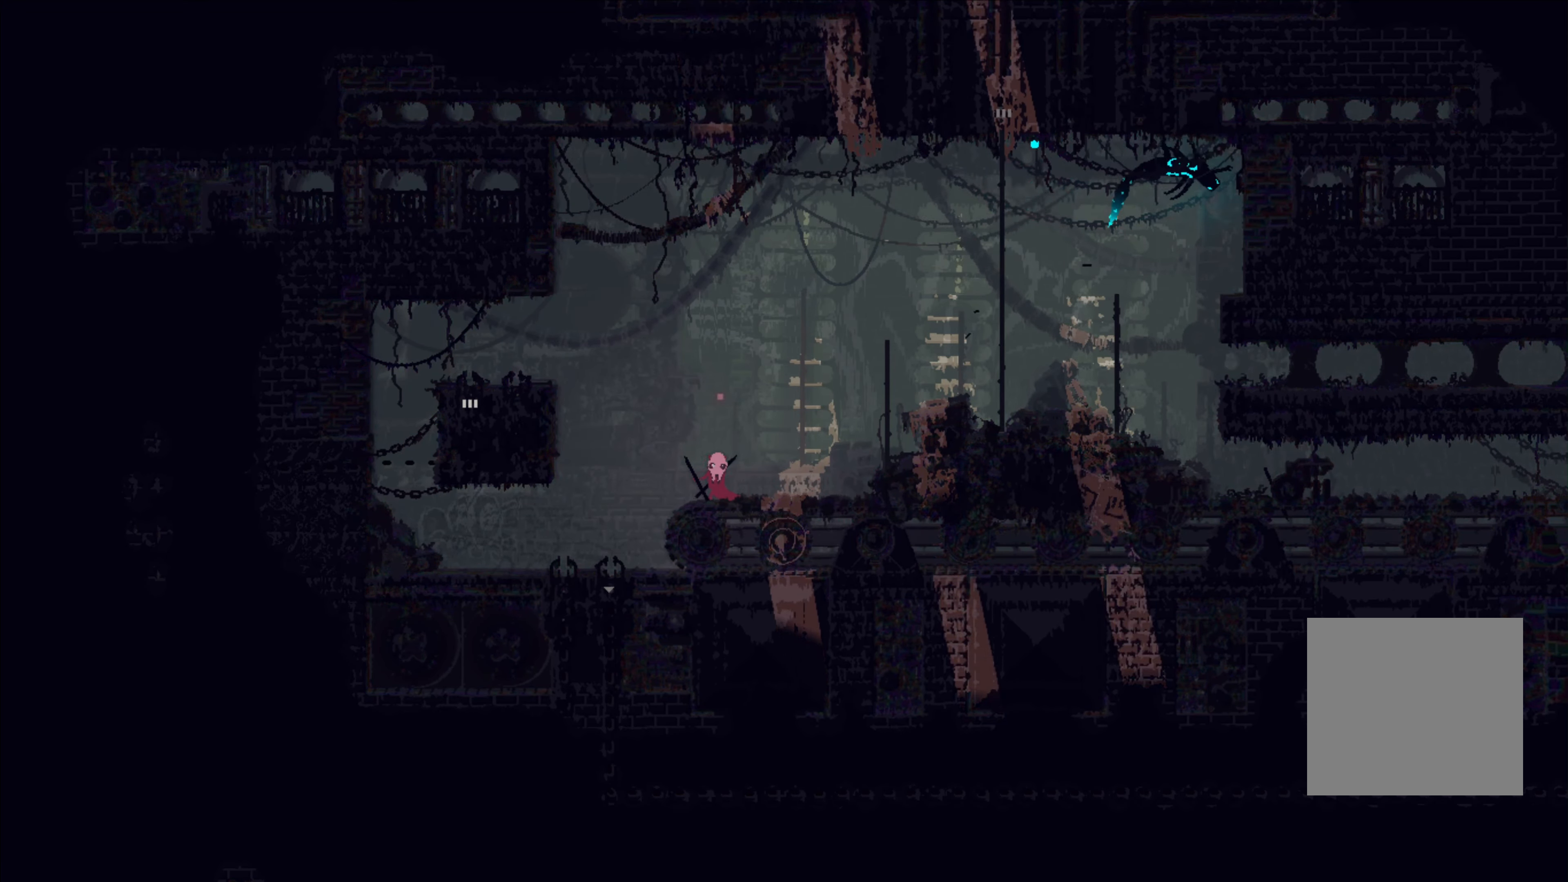
{"buttons": [], "left_stick": "center", "right_stick": "center", "events": [[33, "left_stick", "right"], [200, "left_stick", "center"]]}
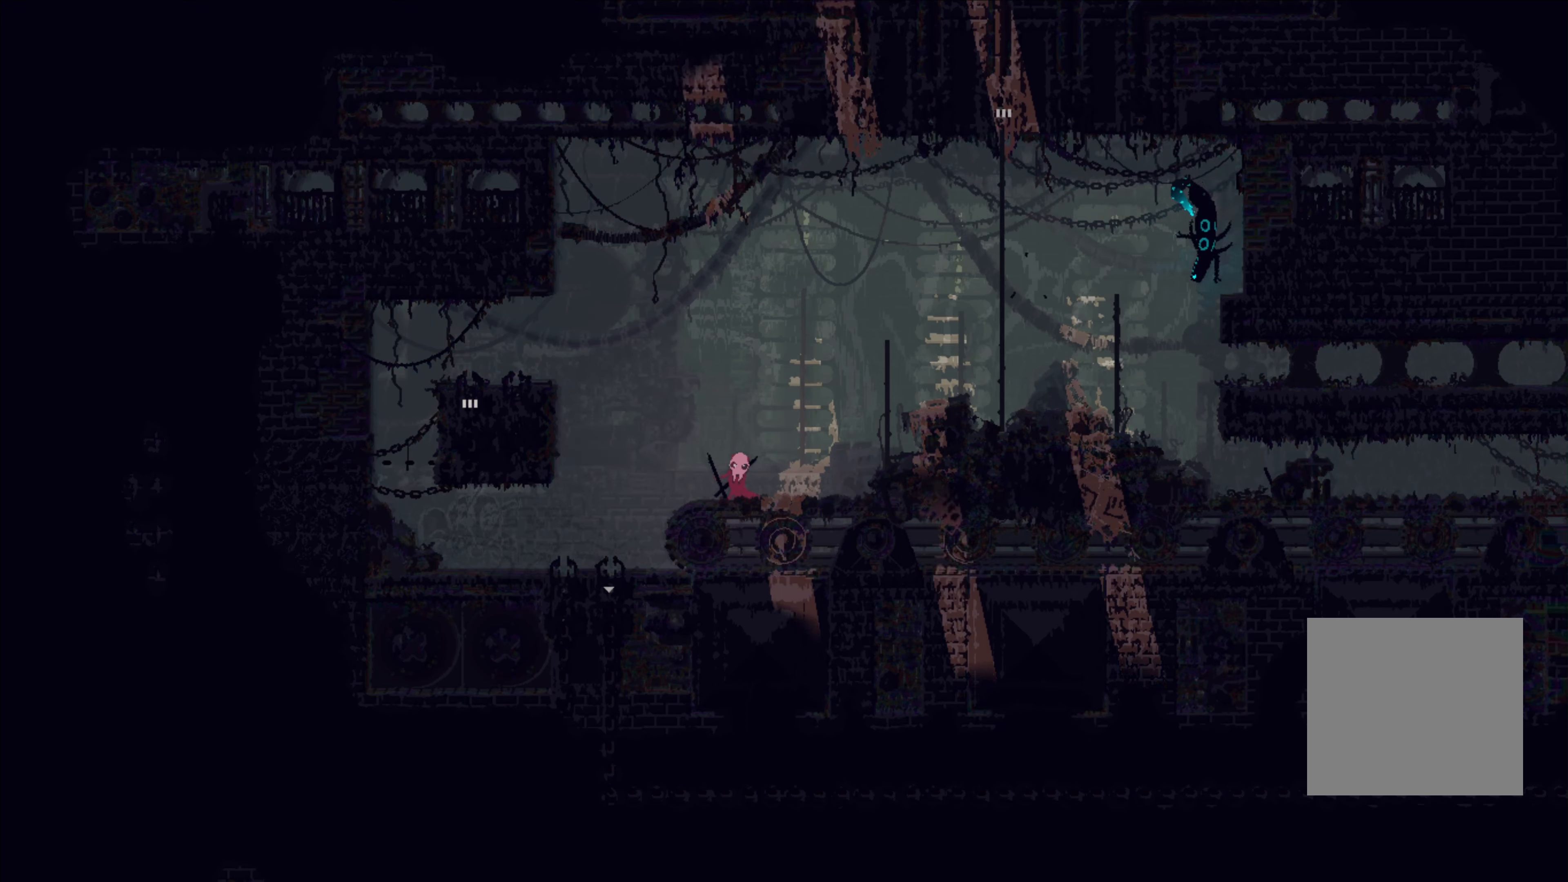
{"buttons": ["A"], "left_stick": "right", "right_stick": "center", "events": [[316, "A", "down"], [466, "left_stick", "right"]]}
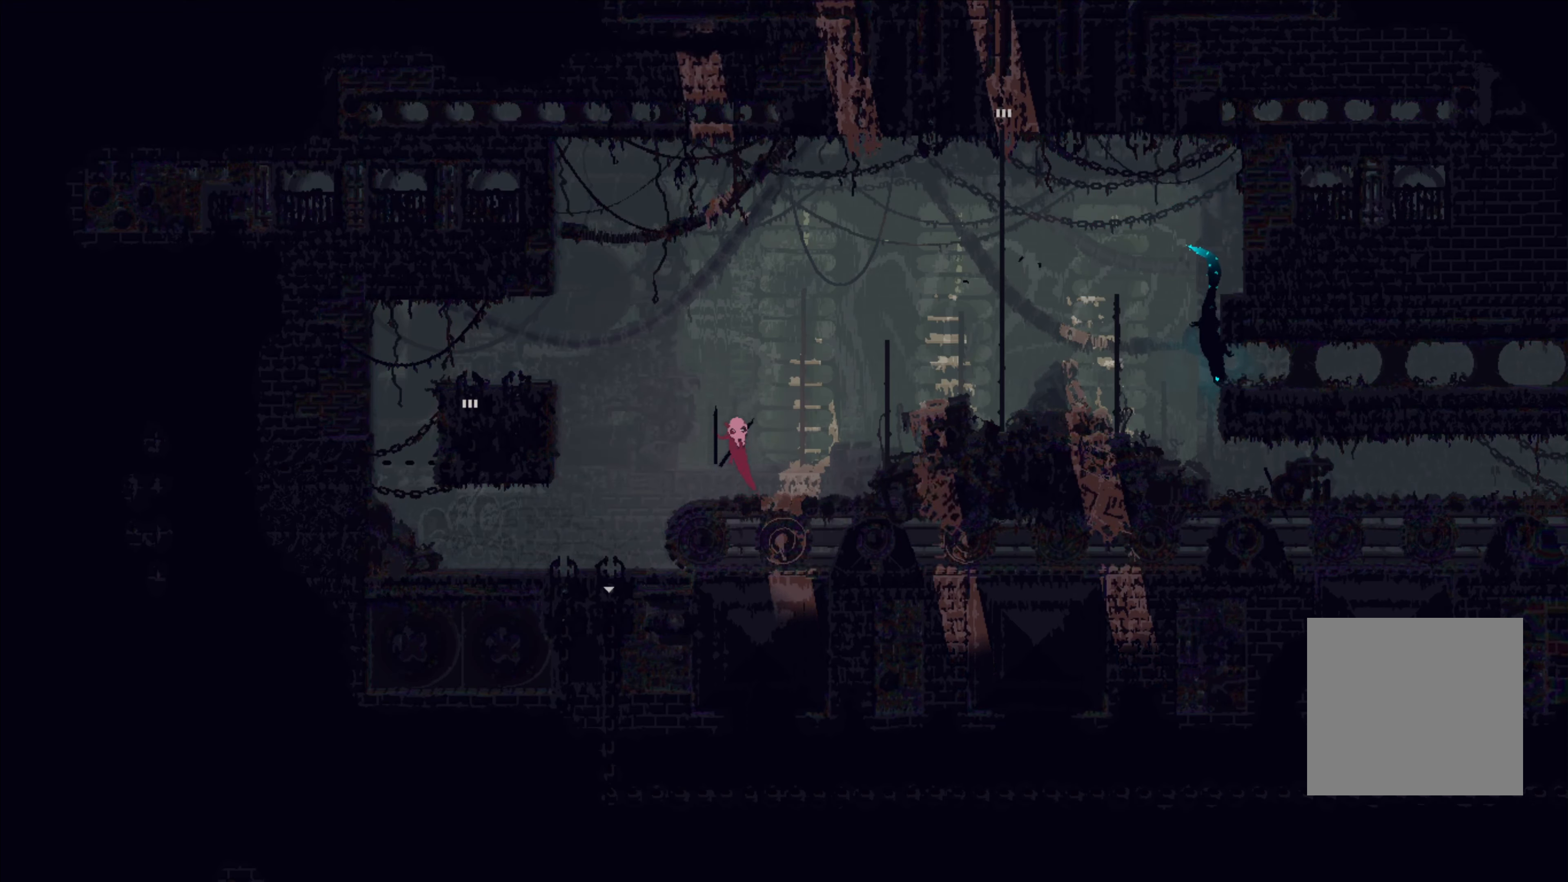
{"buttons": [], "left_stick": "center", "right_stick": "center", "events": [[50, "A", "up"], [100, "B", "down"], [166, "B", "up"], [166, "left_stick", "center"]]}
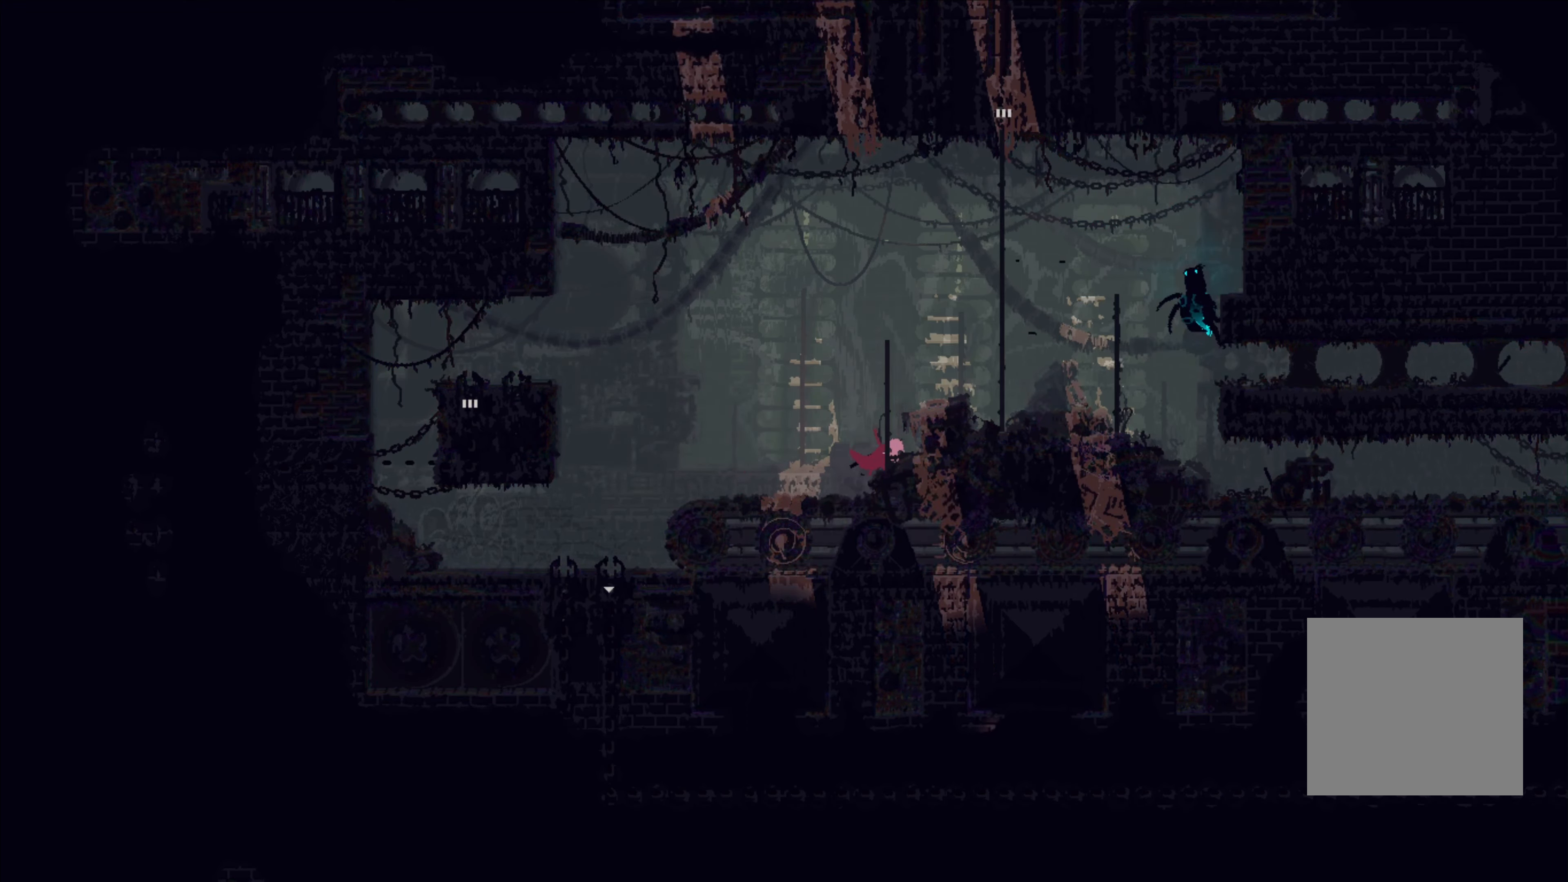
{"buttons": [], "left_stick": "left", "right_stick": "center", "events": [[100, "left_stick", "left"]]}
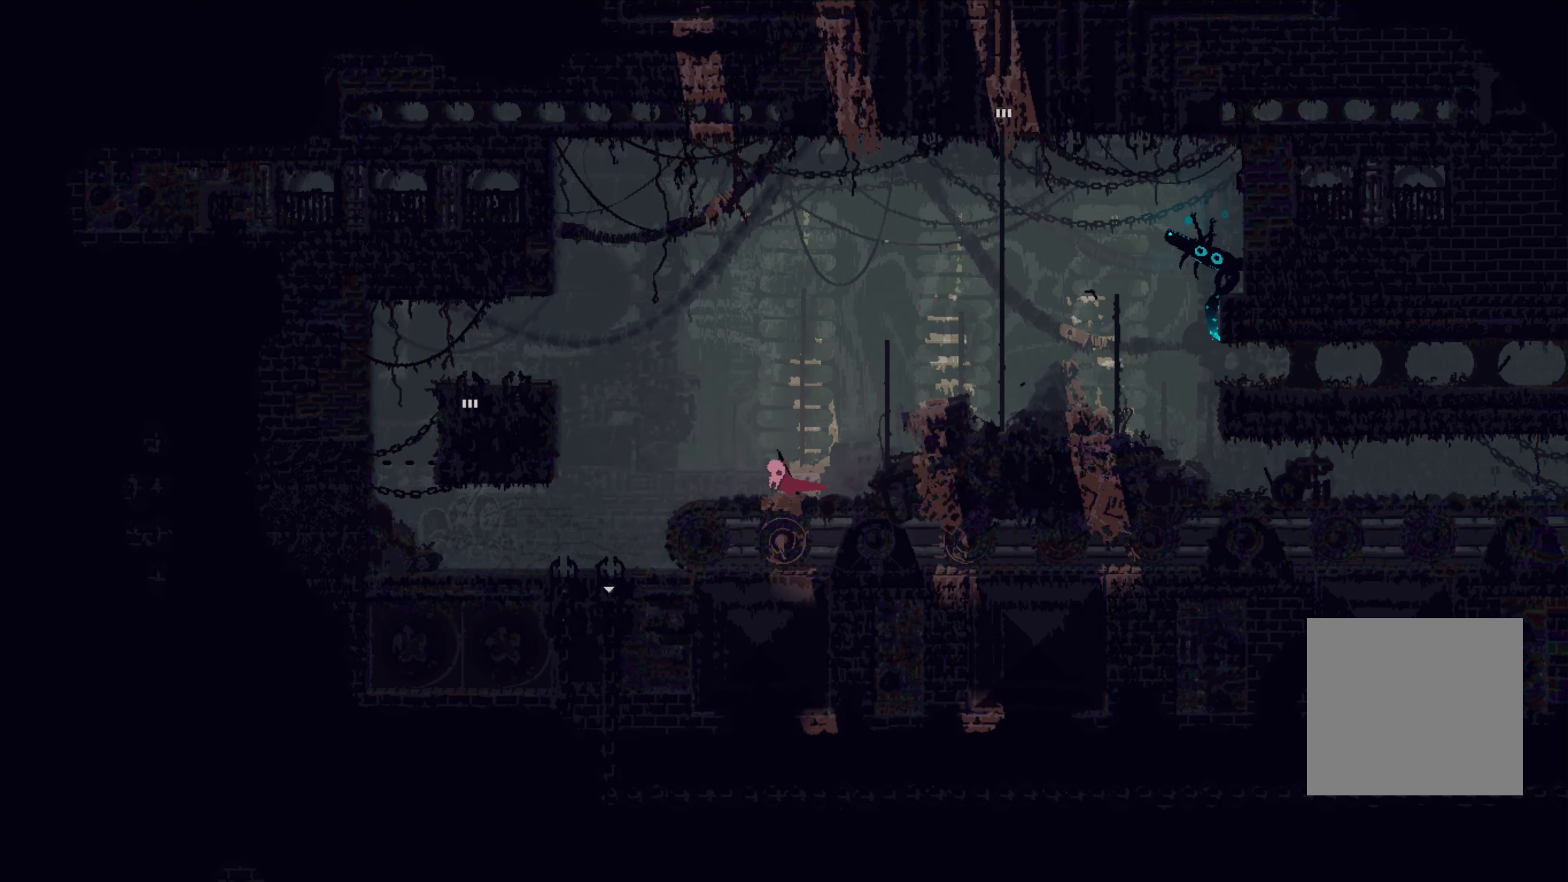
{"buttons": ["X"], "left_stick": "center", "right_stick": "center", "events": [[100, "left_stick", "center"], [283, "X", "down"]]}
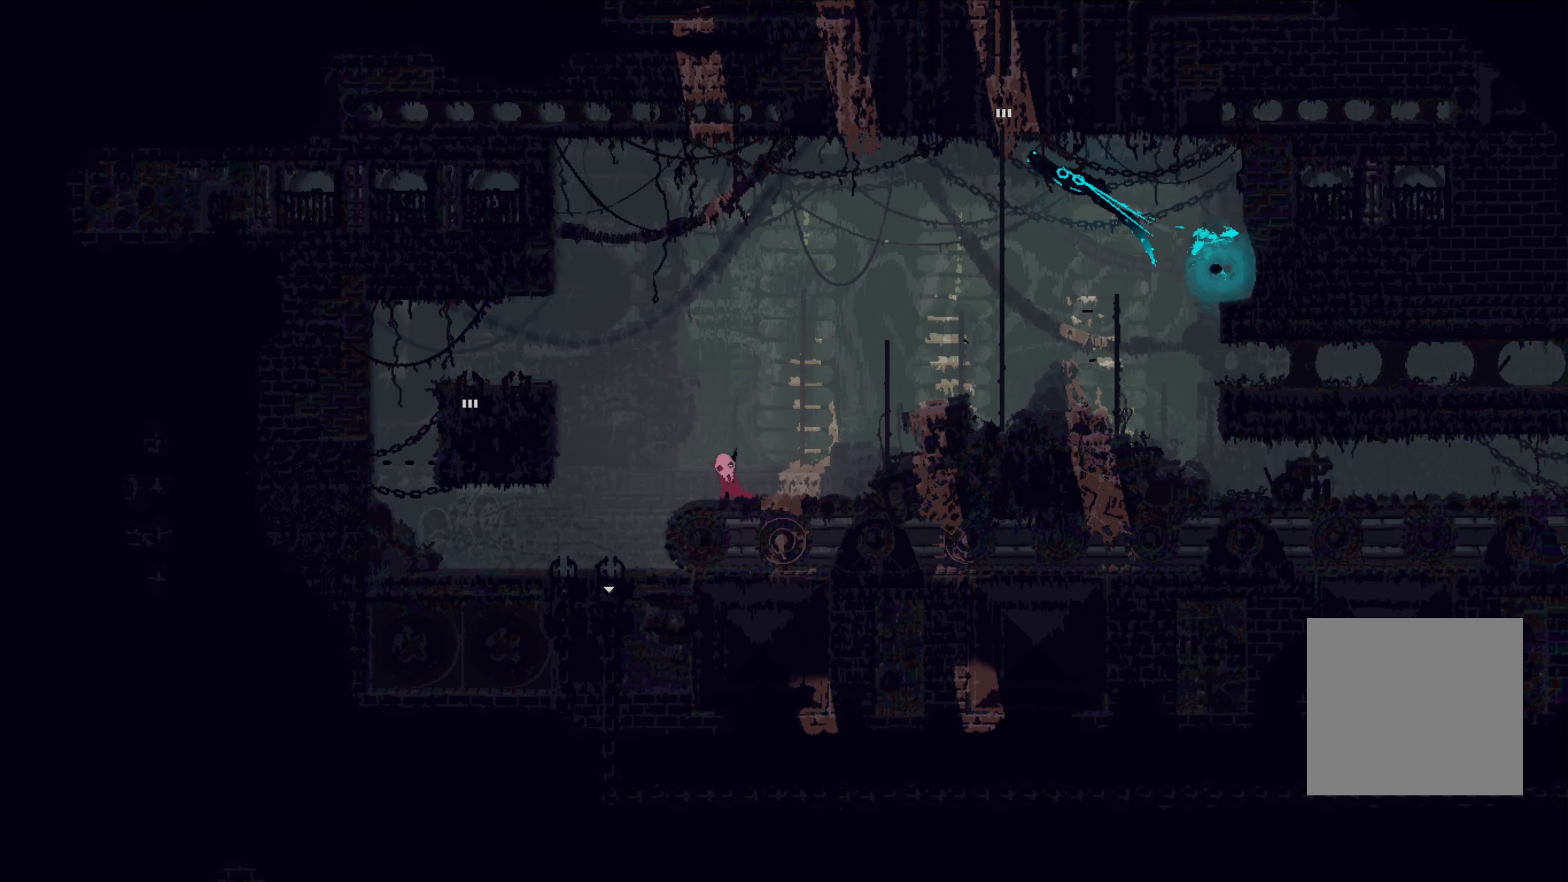
{"buttons": ["X"], "left_stick": "center", "right_stick": "center", "events": []}
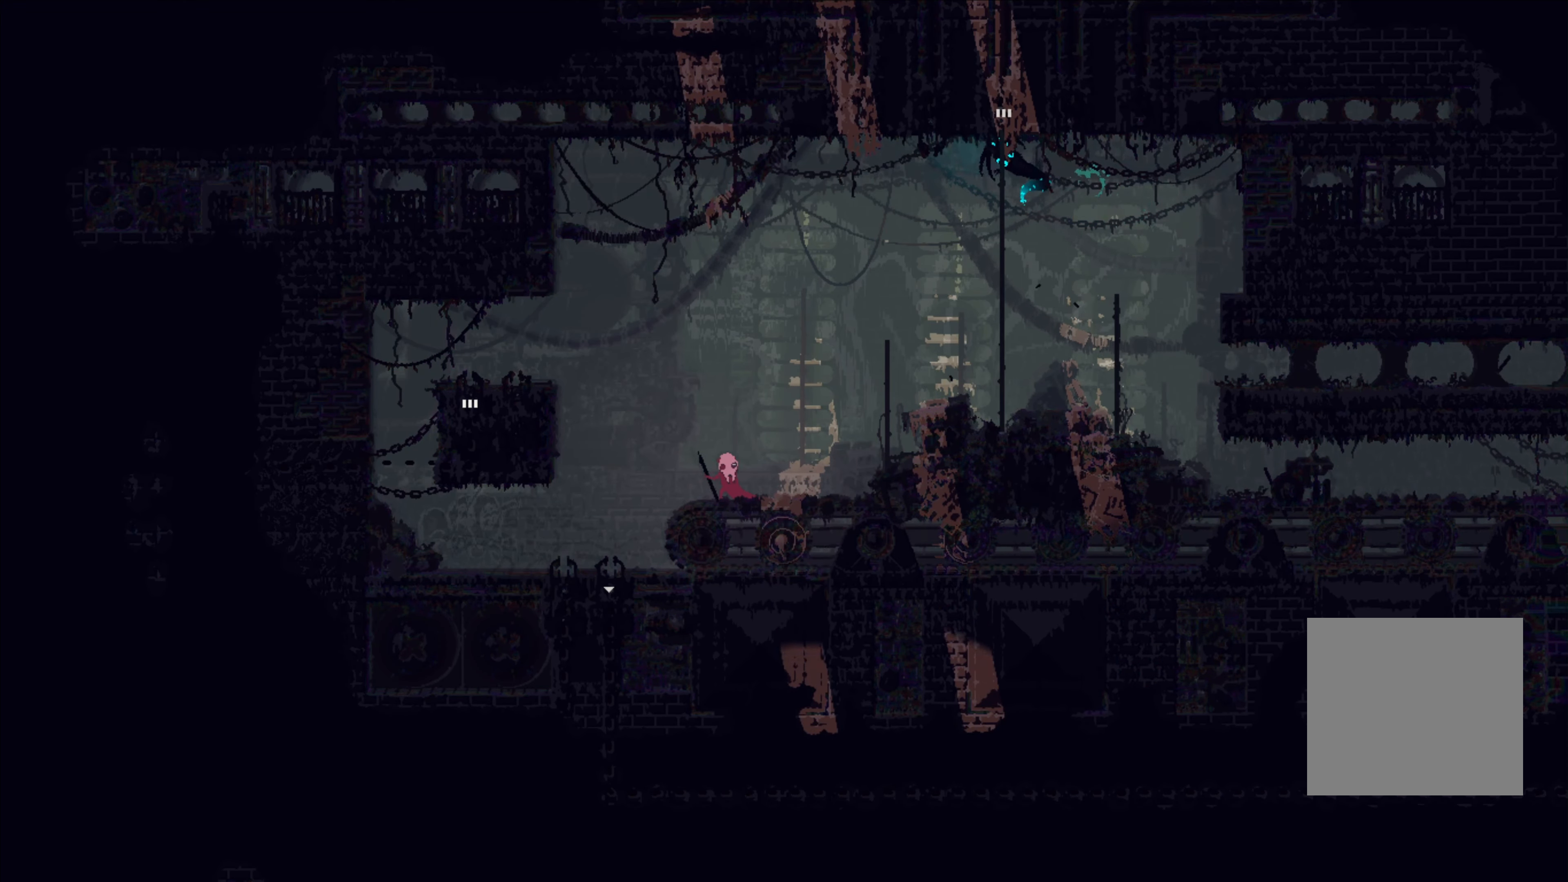
{"buttons": [], "left_stick": "center", "right_stick": "center", "events": [[200, "X", "up"]]}
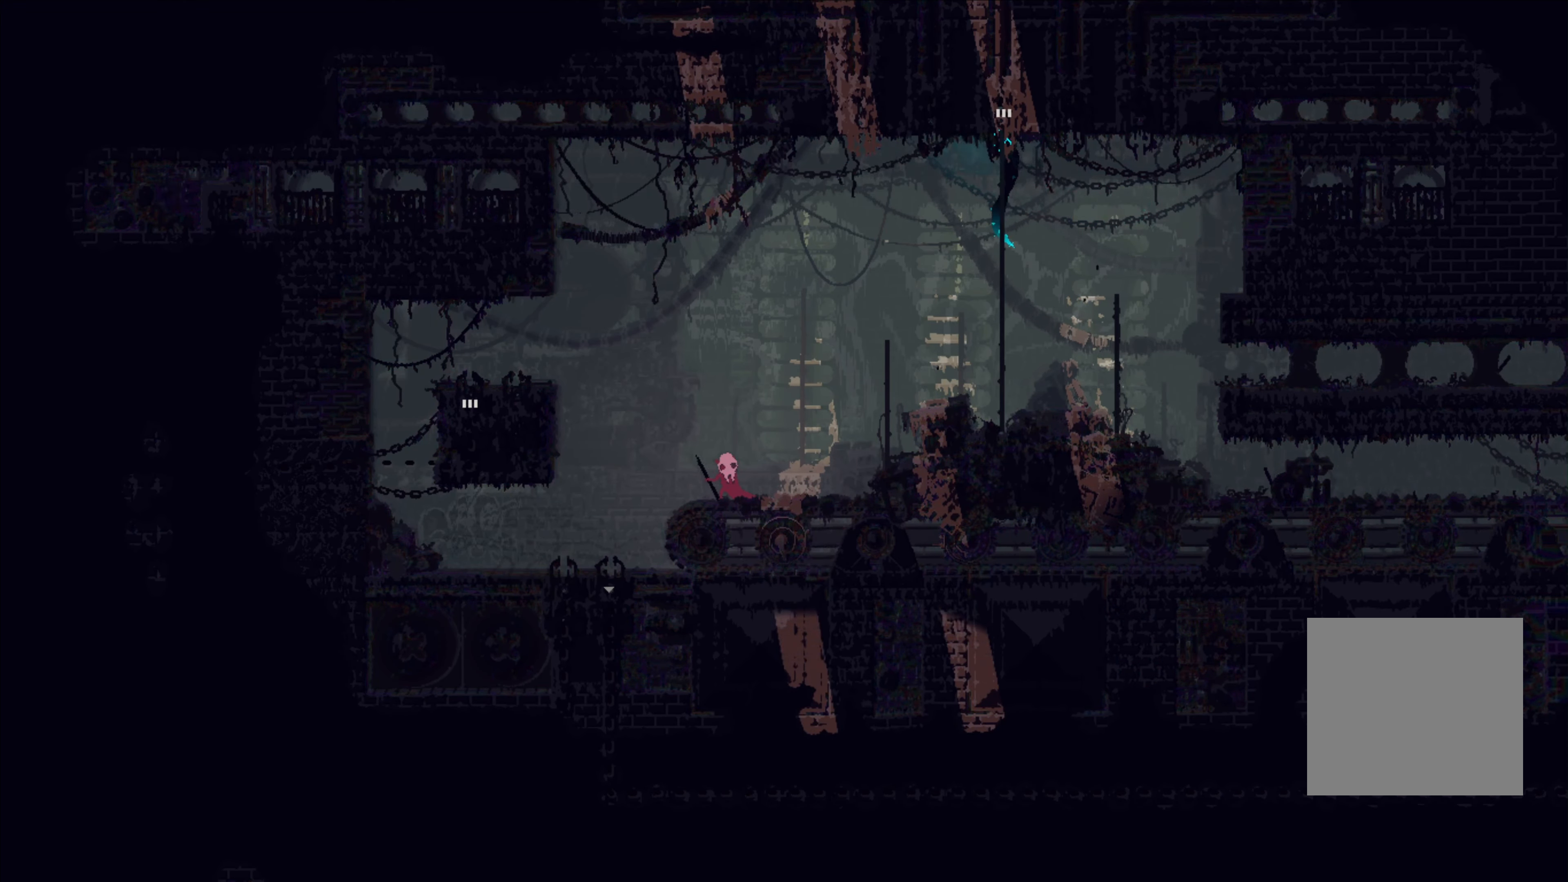
{"buttons": [], "left_stick": "right", "right_stick": "center", "events": [[500, "left_stick", "right"]]}
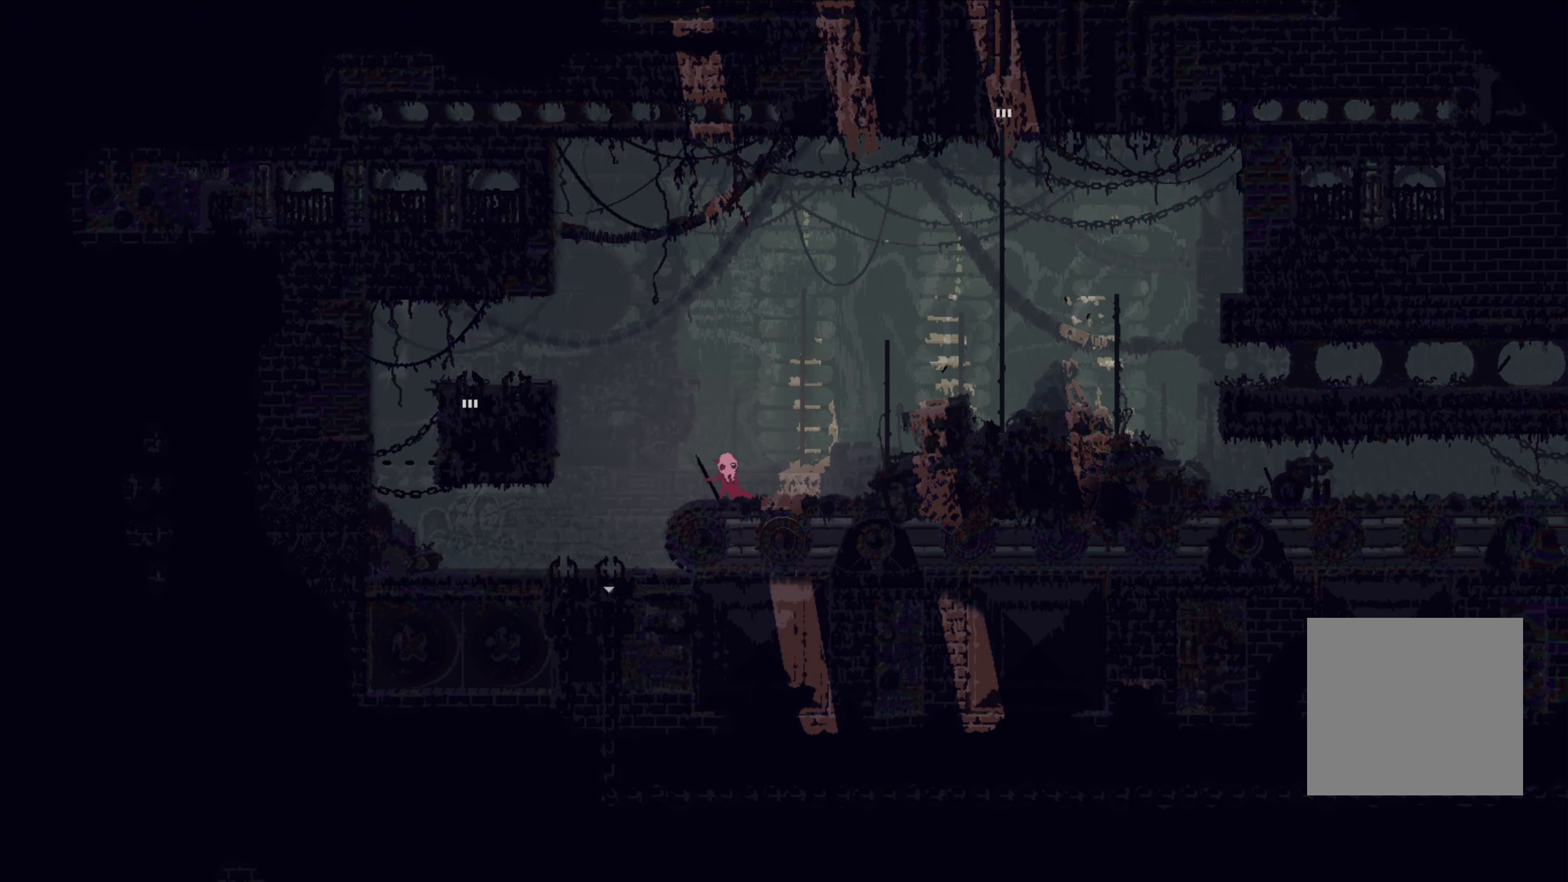
{"buttons": ["A"], "left_stick": "right", "right_stick": "center", "events": [[366, "A", "down"]]}
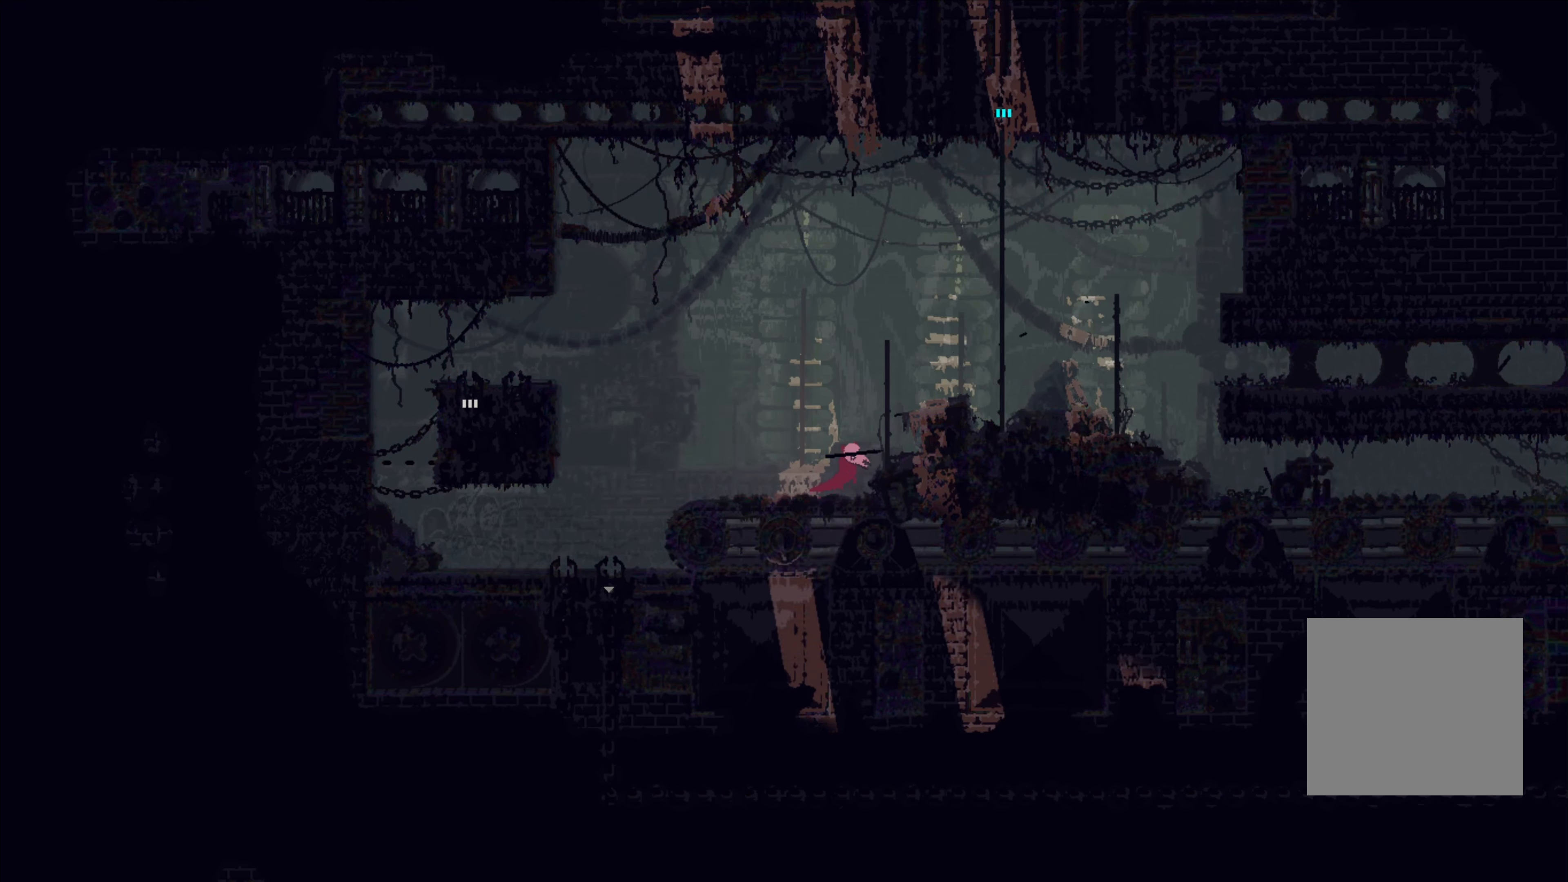
{"buttons": ["A"], "left_stick": "right", "right_stick": "center", "events": [[133, "A", "up"], [500, "A", "down"]]}
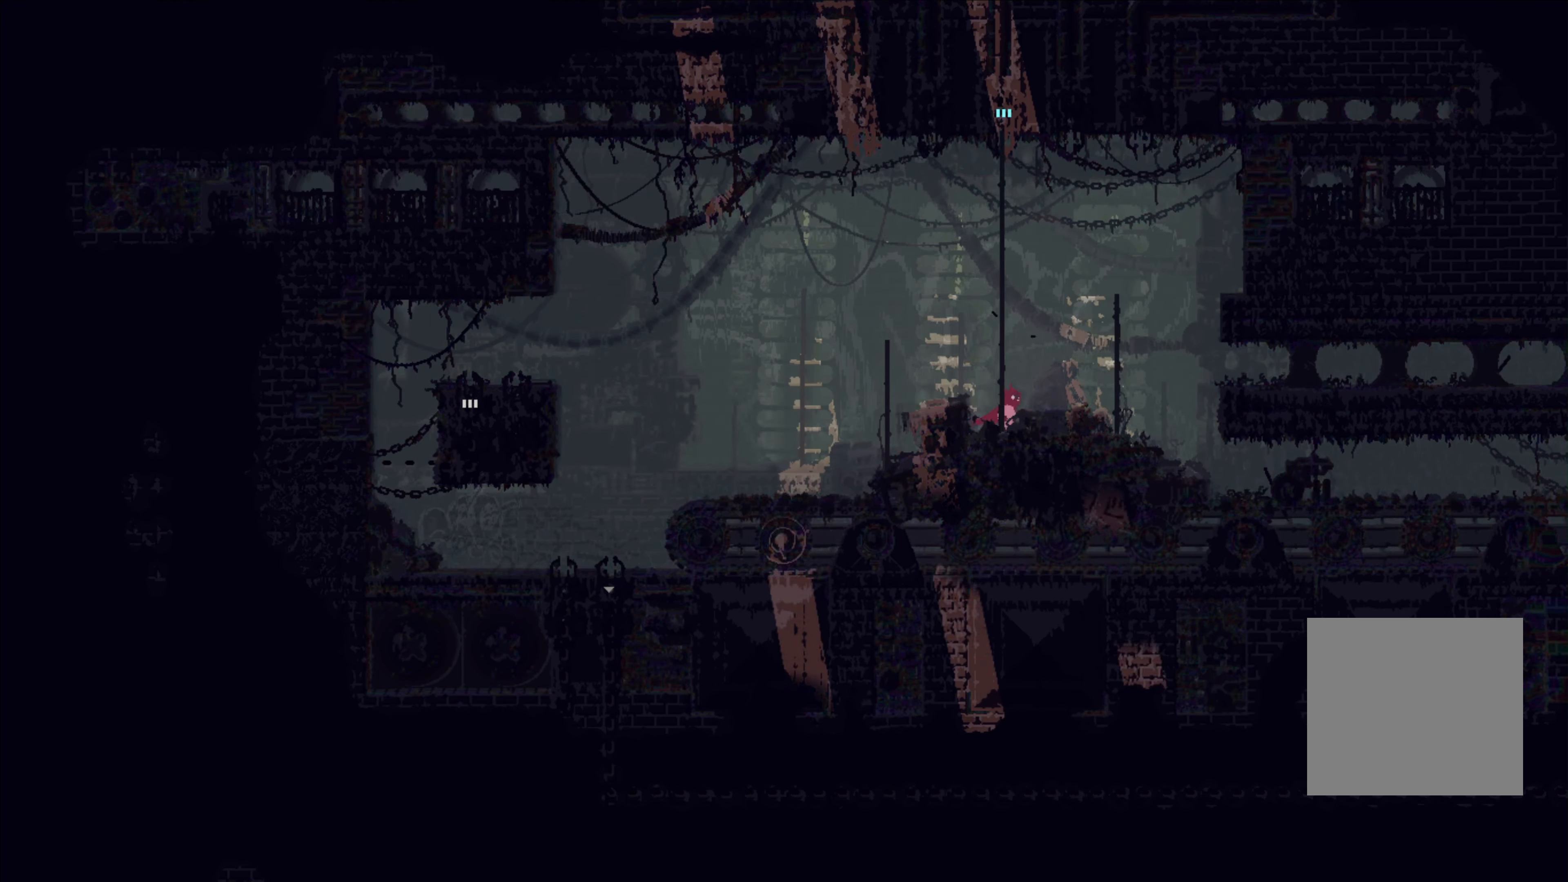
{"buttons": [], "left_stick": "right", "right_stick": "center", "events": [[117, "A", "up"]]}
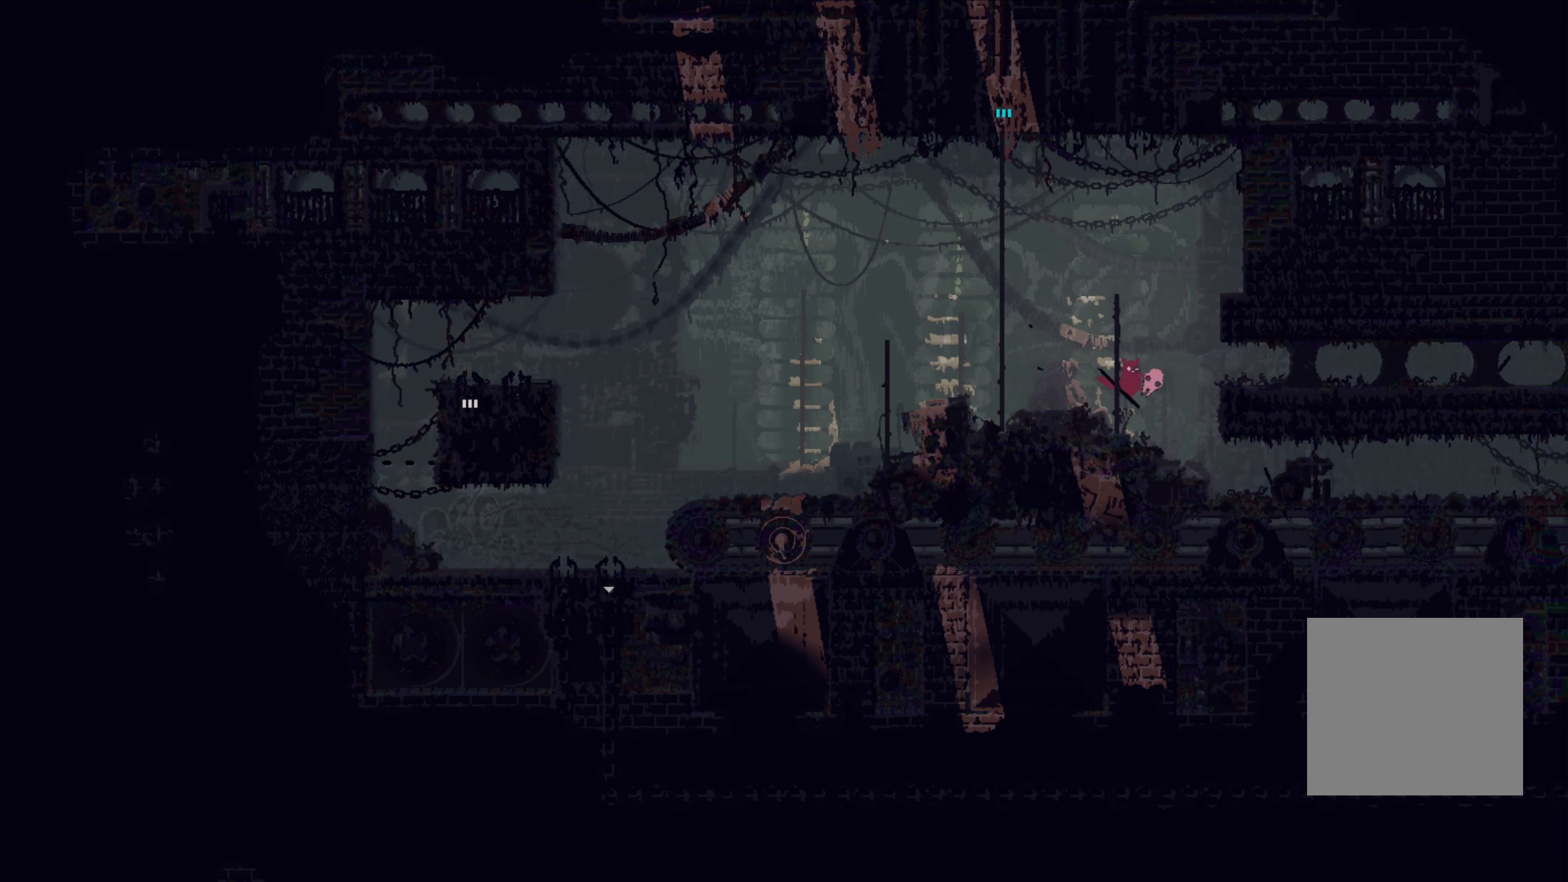
{"buttons": [], "left_stick": "left", "right_stick": "center", "events": [[317, "X", "down"], [367, "X", "up"], [367, "left_stick", "left"]]}
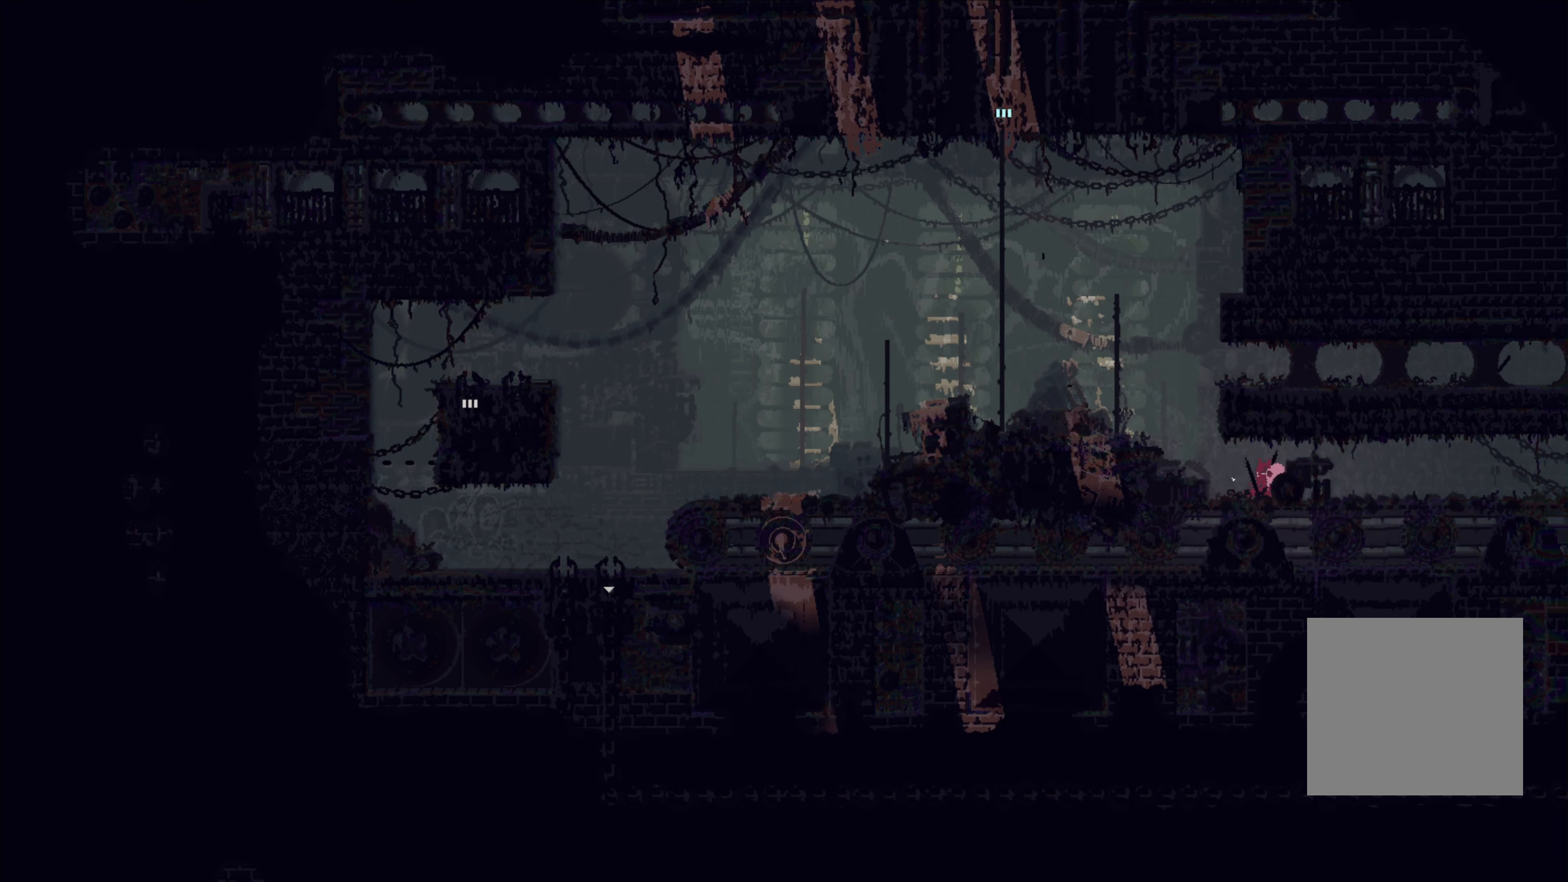
{"buttons": [], "left_stick": "center", "right_stick": "center", "events": [[183, "A", "down"], [333, "A", "up"], [433, "left_stick", "center"]]}
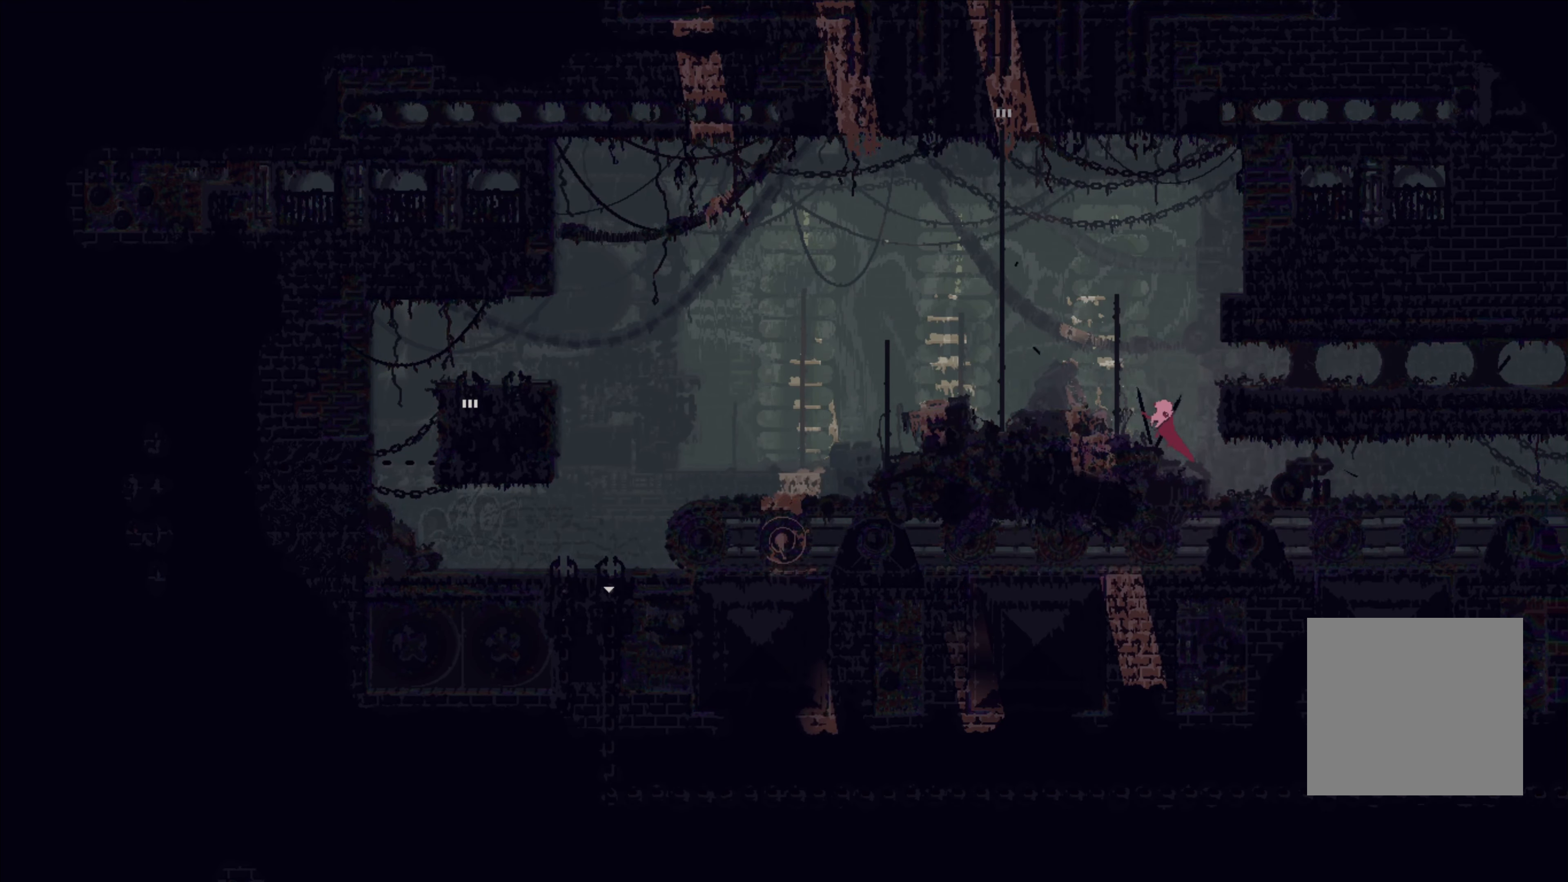
{"buttons": [], "left_stick": "right", "right_stick": "center", "events": [[250, "left_stick", "right"], [317, "A", "down"], [400, "A", "up"]]}
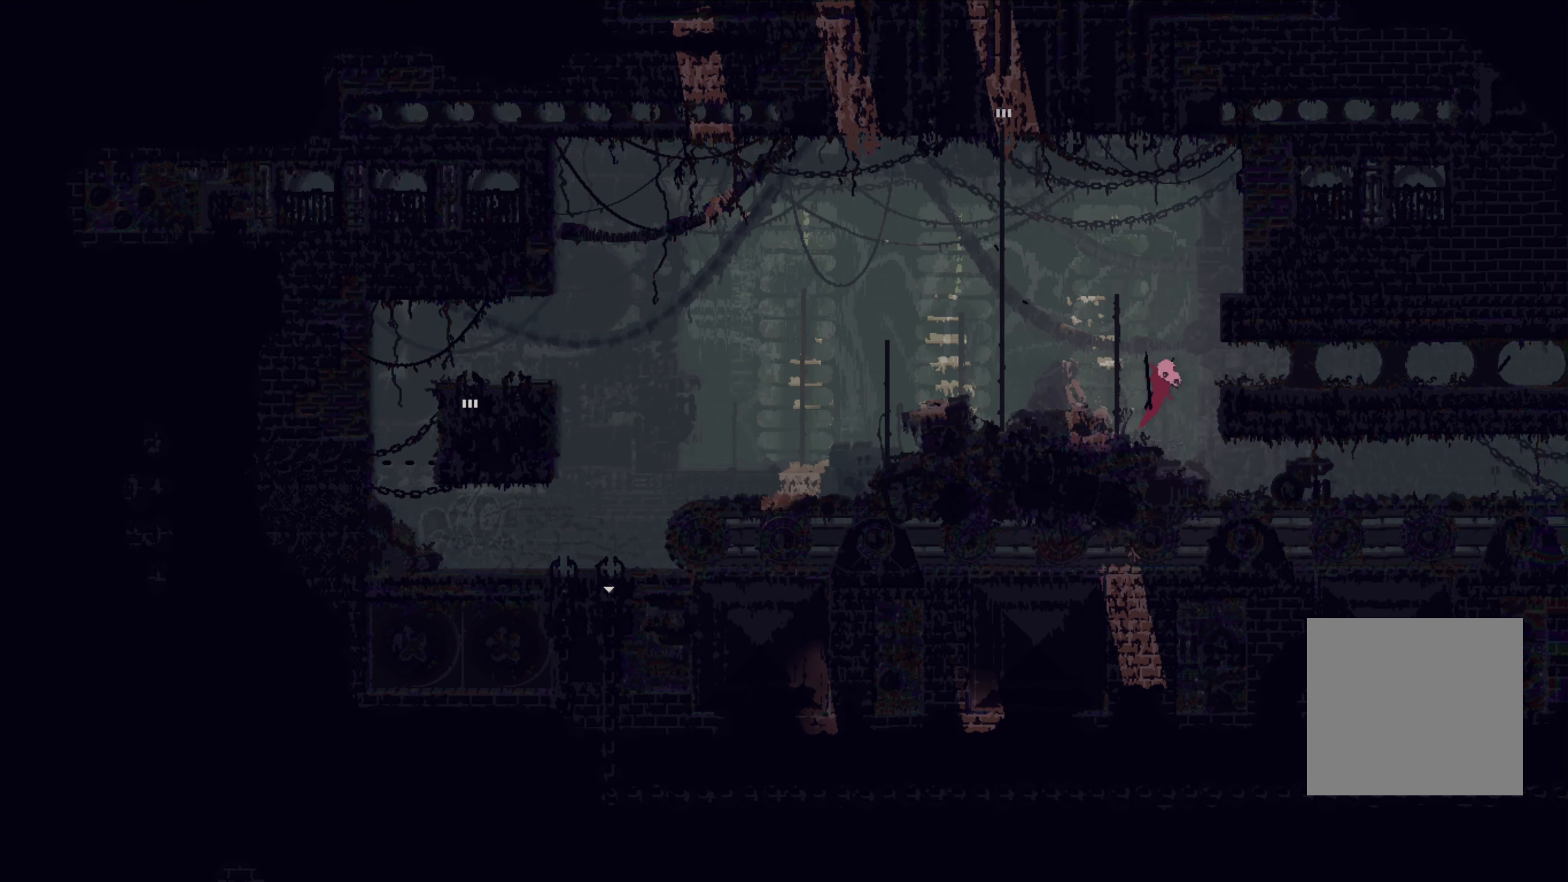
{"buttons": [], "left_stick": "right", "right_stick": "center", "events": []}
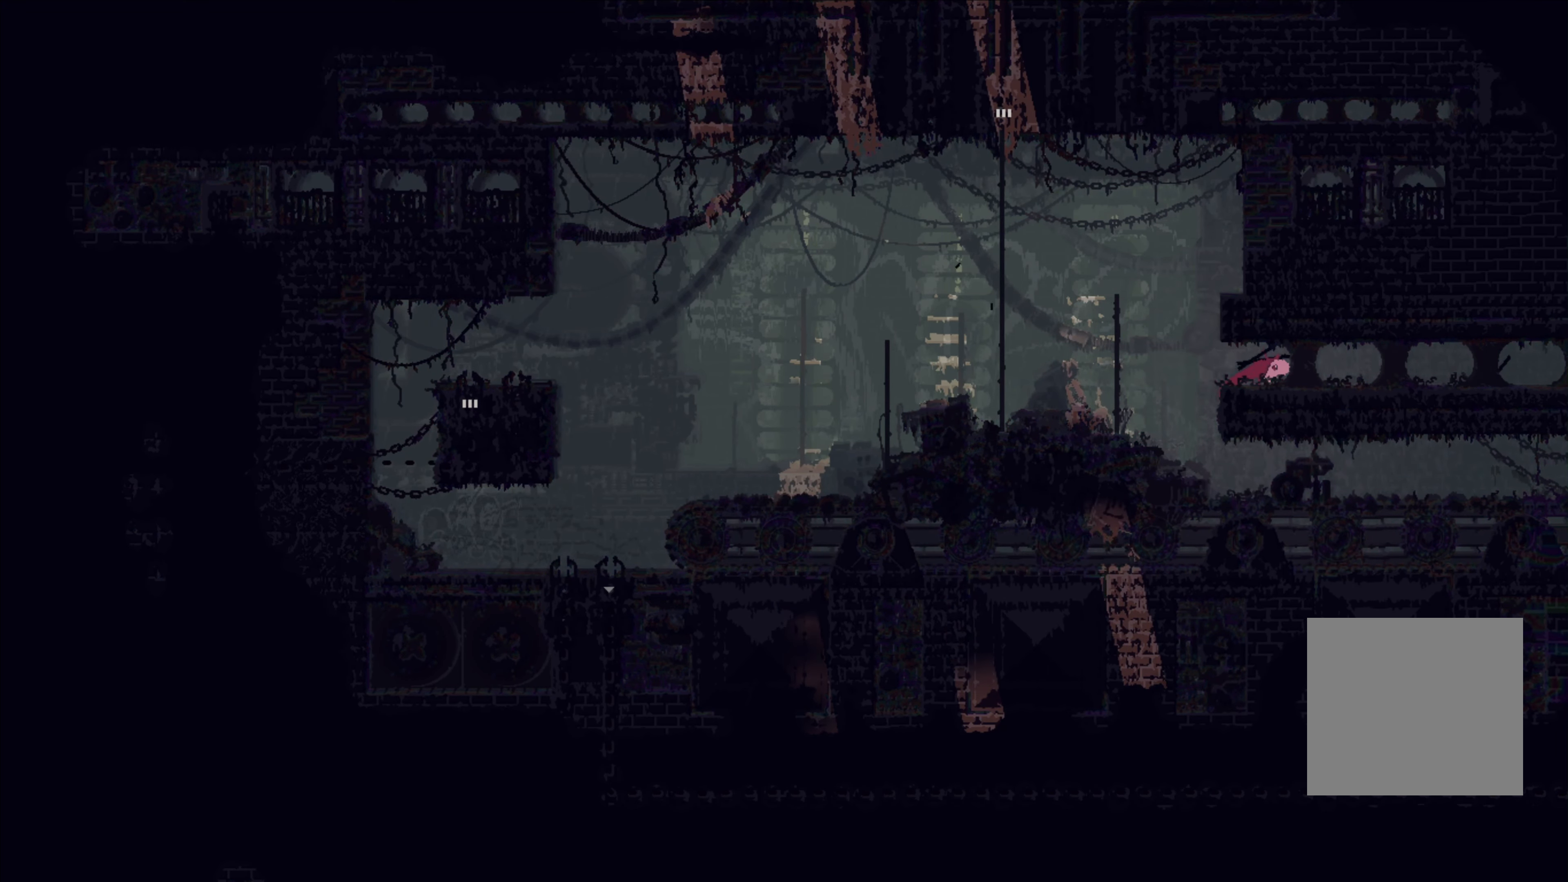
{"buttons": [], "left_stick": "right", "right_stick": "center", "events": []}
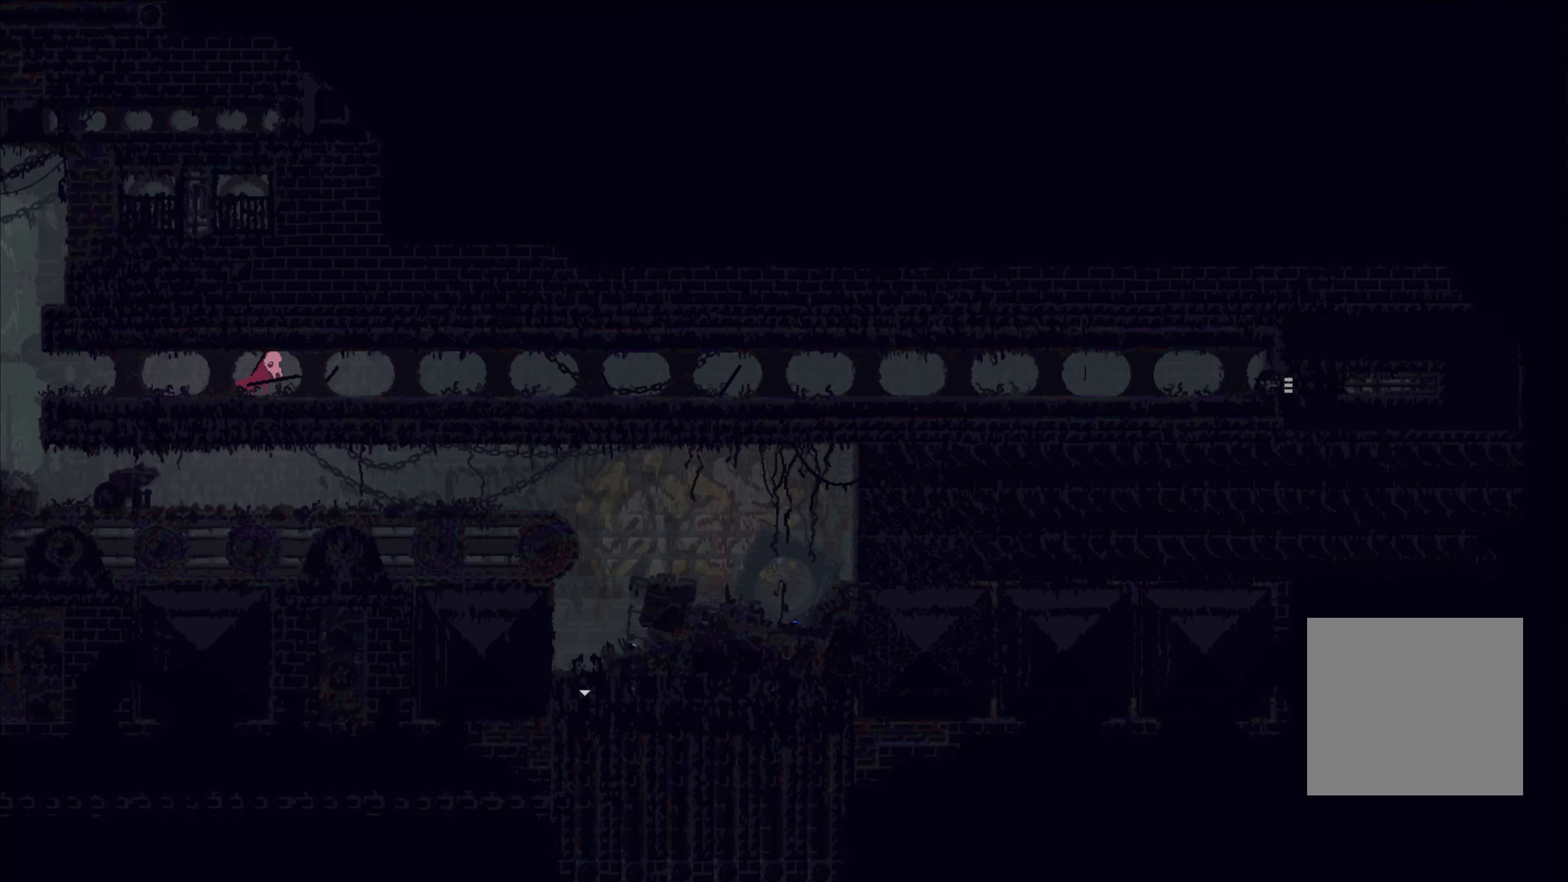
{"buttons": [], "left_stick": "right", "right_stick": "center", "events": []}
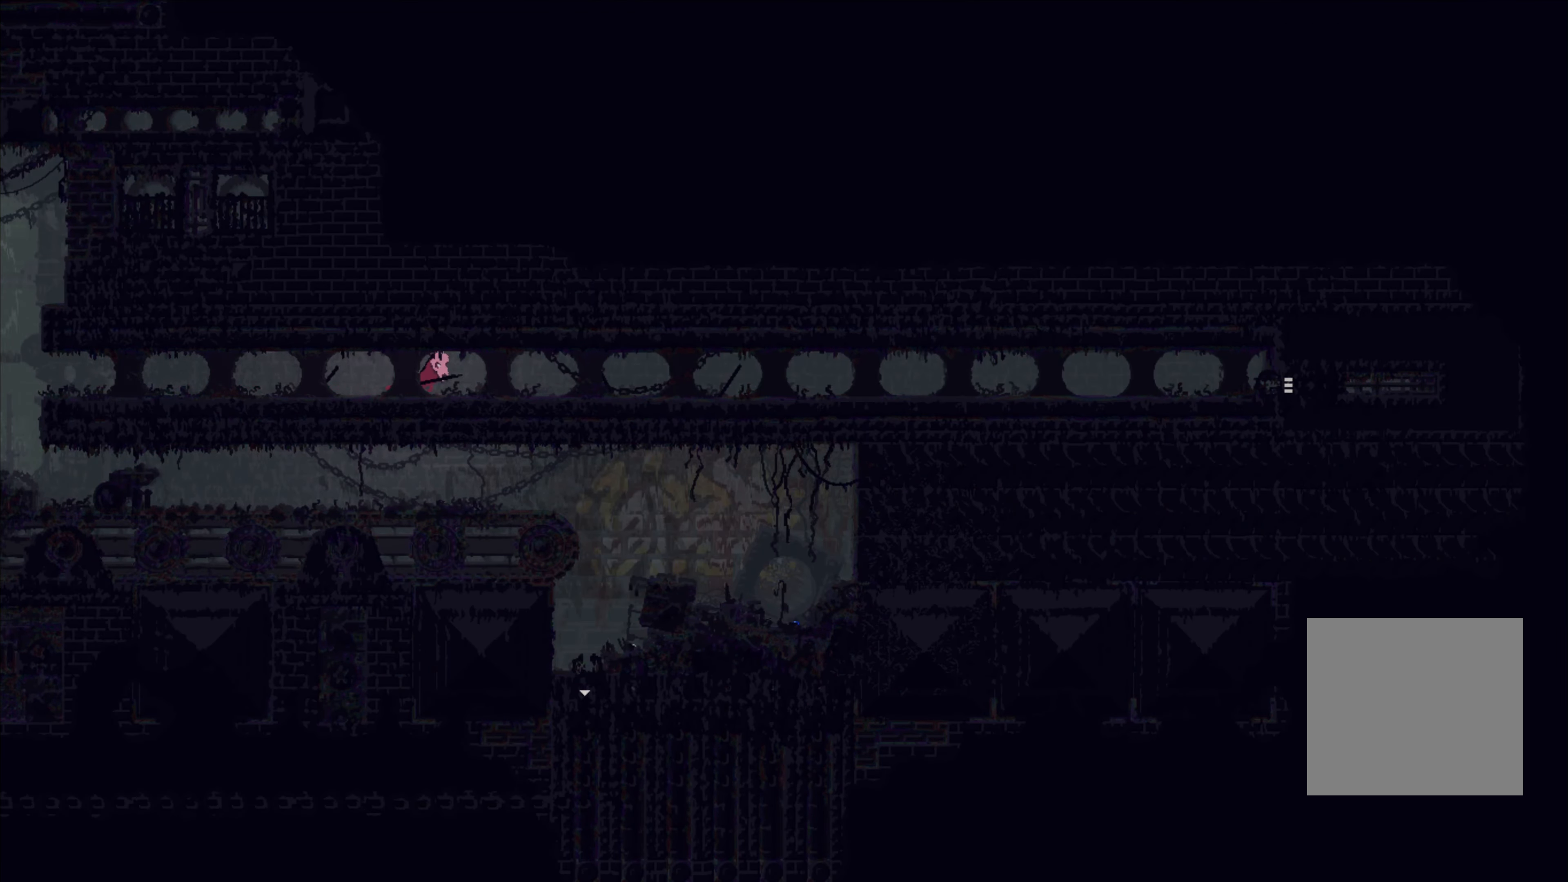
{"buttons": [], "left_stick": "right", "right_stick": "center", "events": []}
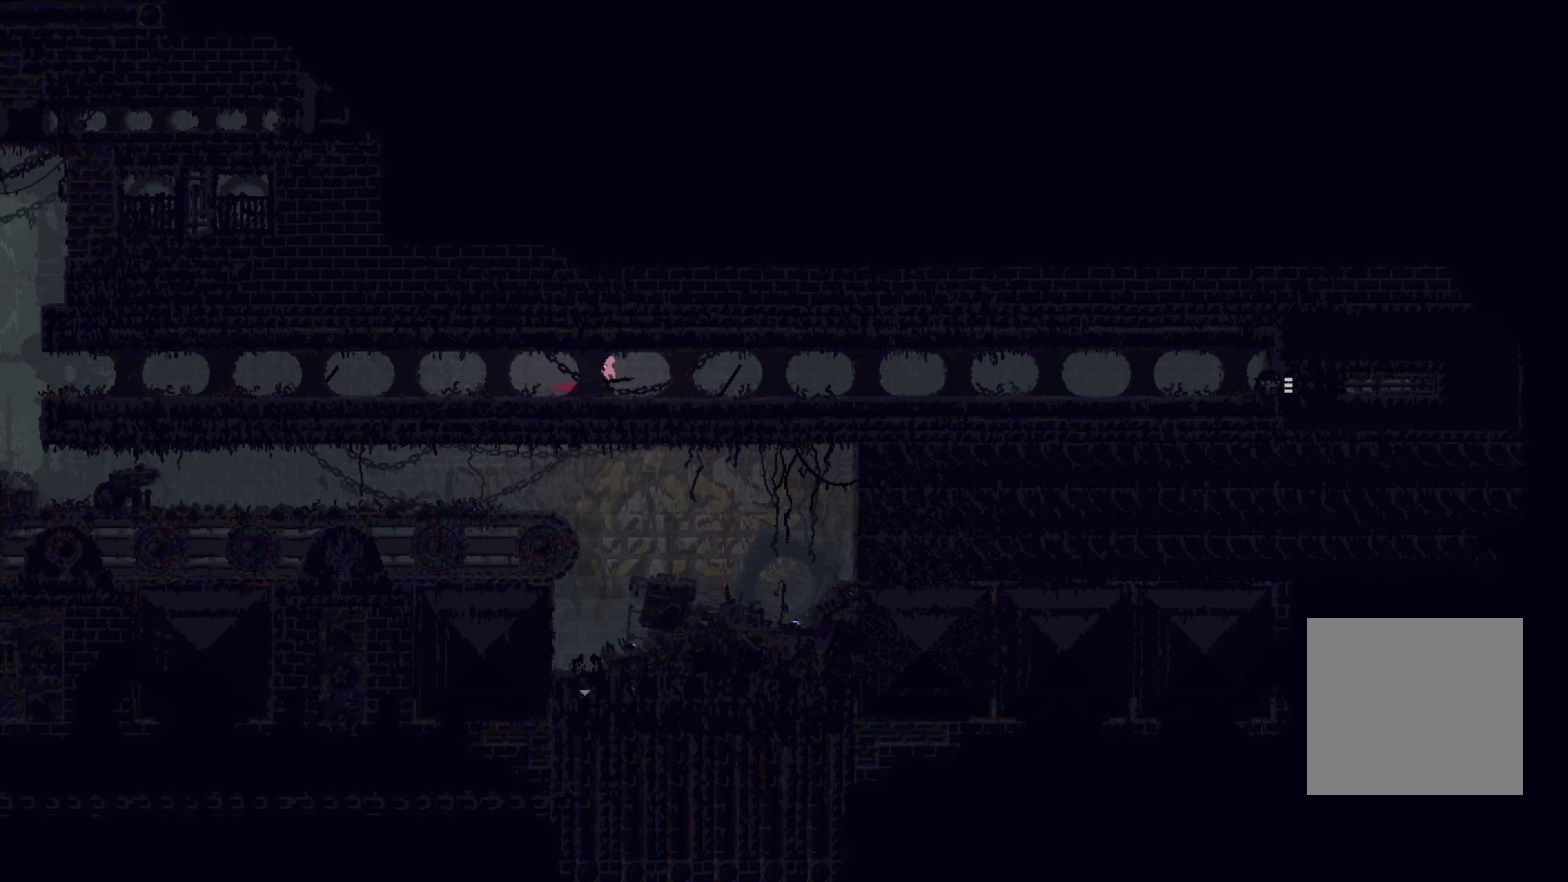
{"buttons": [], "left_stick": "right", "right_stick": "center", "events": []}
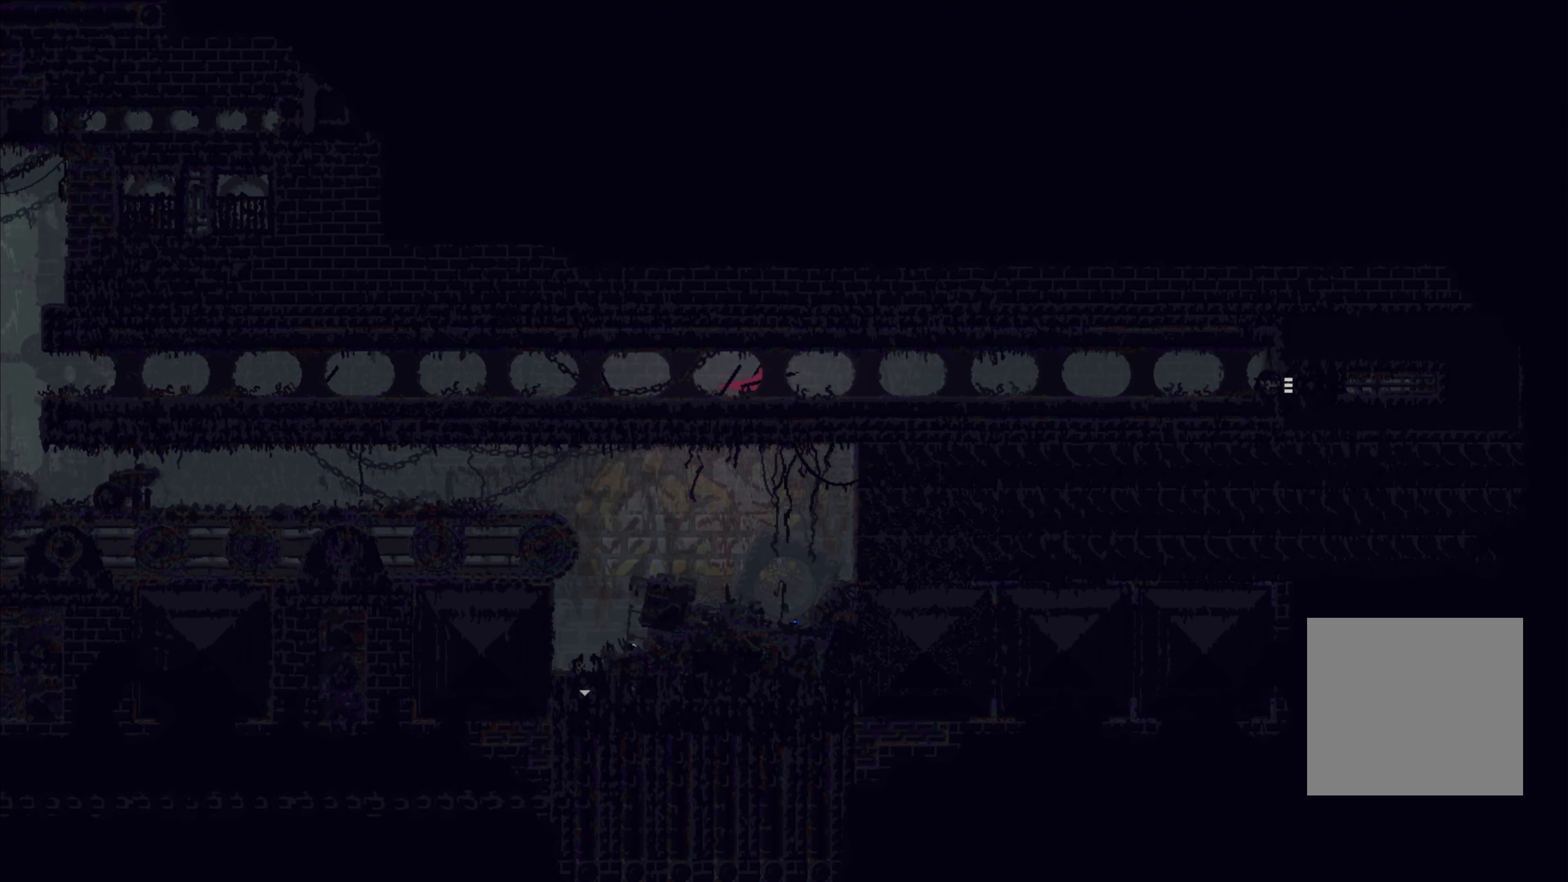
{"buttons": [], "left_stick": "right", "right_stick": "center", "events": []}
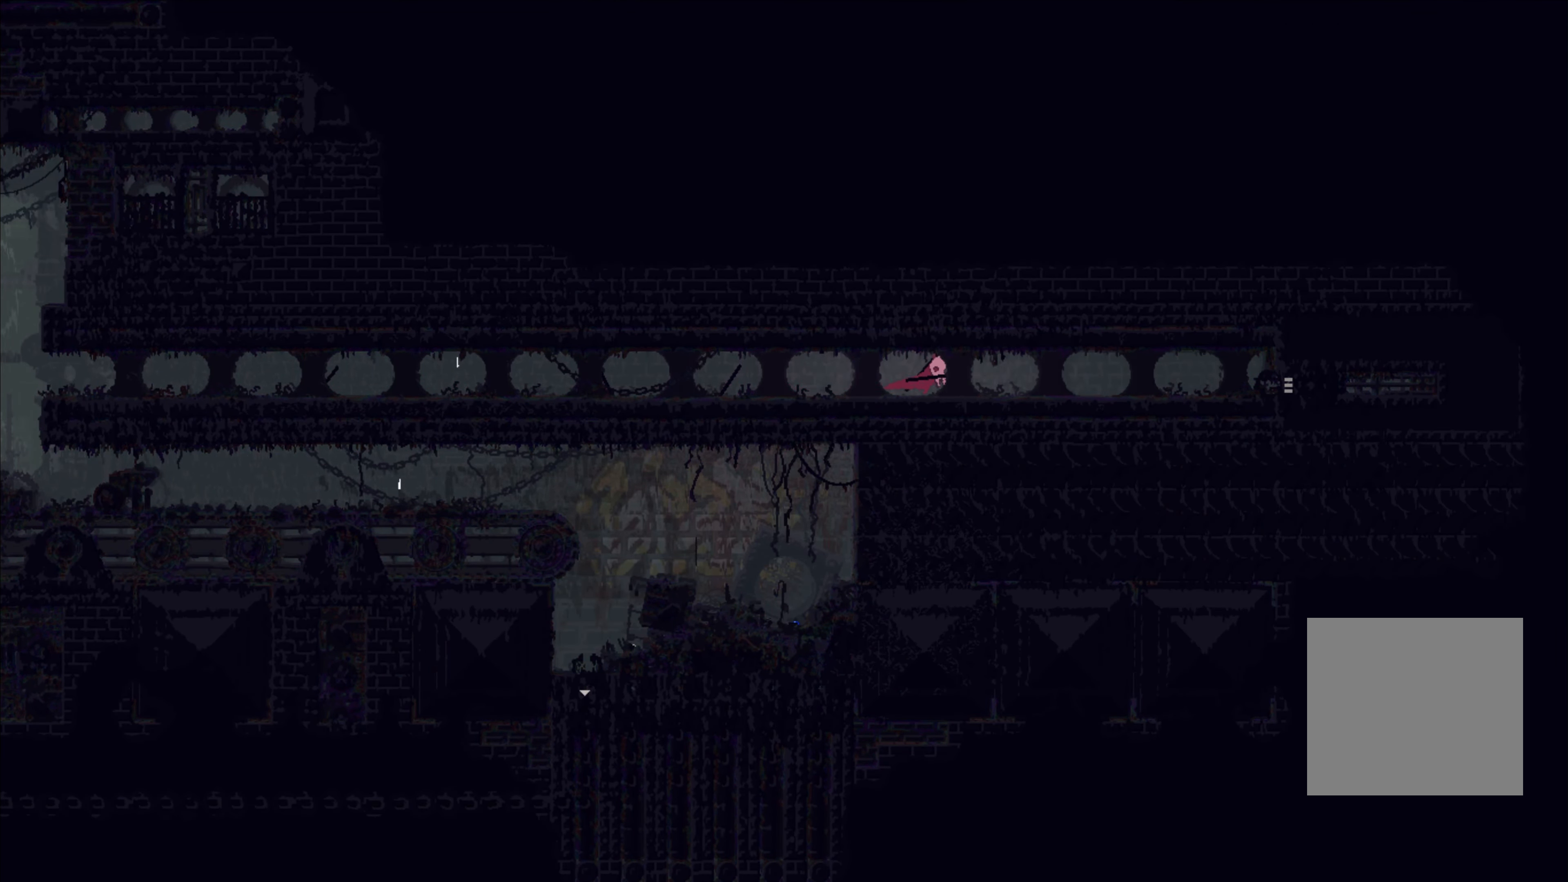
{"buttons": [], "left_stick": "right", "right_stick": "center", "events": []}
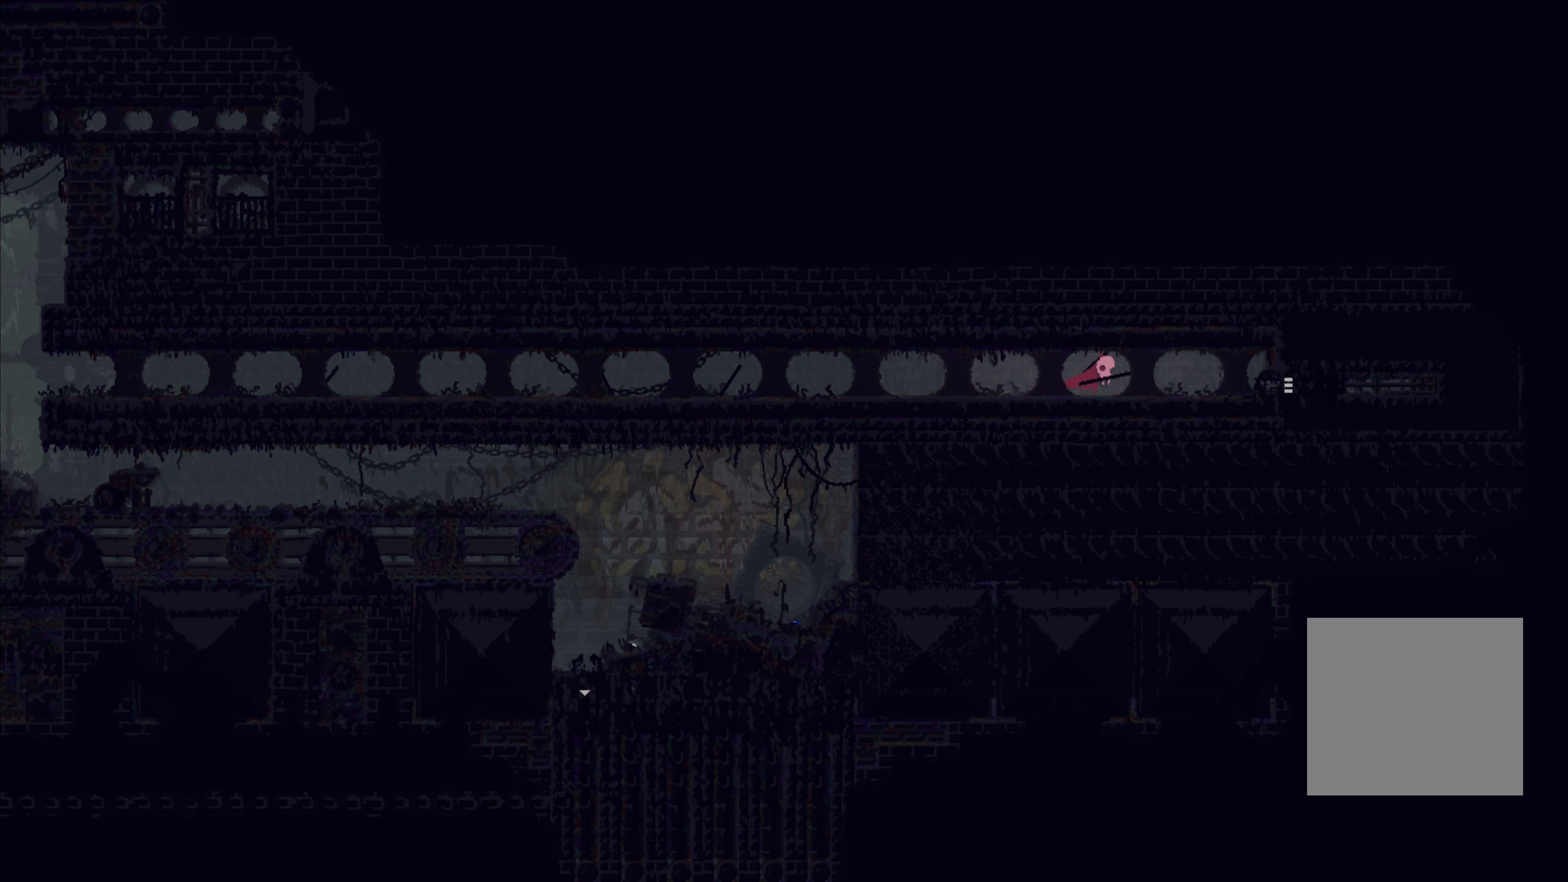
{"buttons": [], "left_stick": "down-right", "right_stick": "center", "events": [[67, "left_stick", "down-right"], [150, "A", "down"], [250, "A", "up"]]}
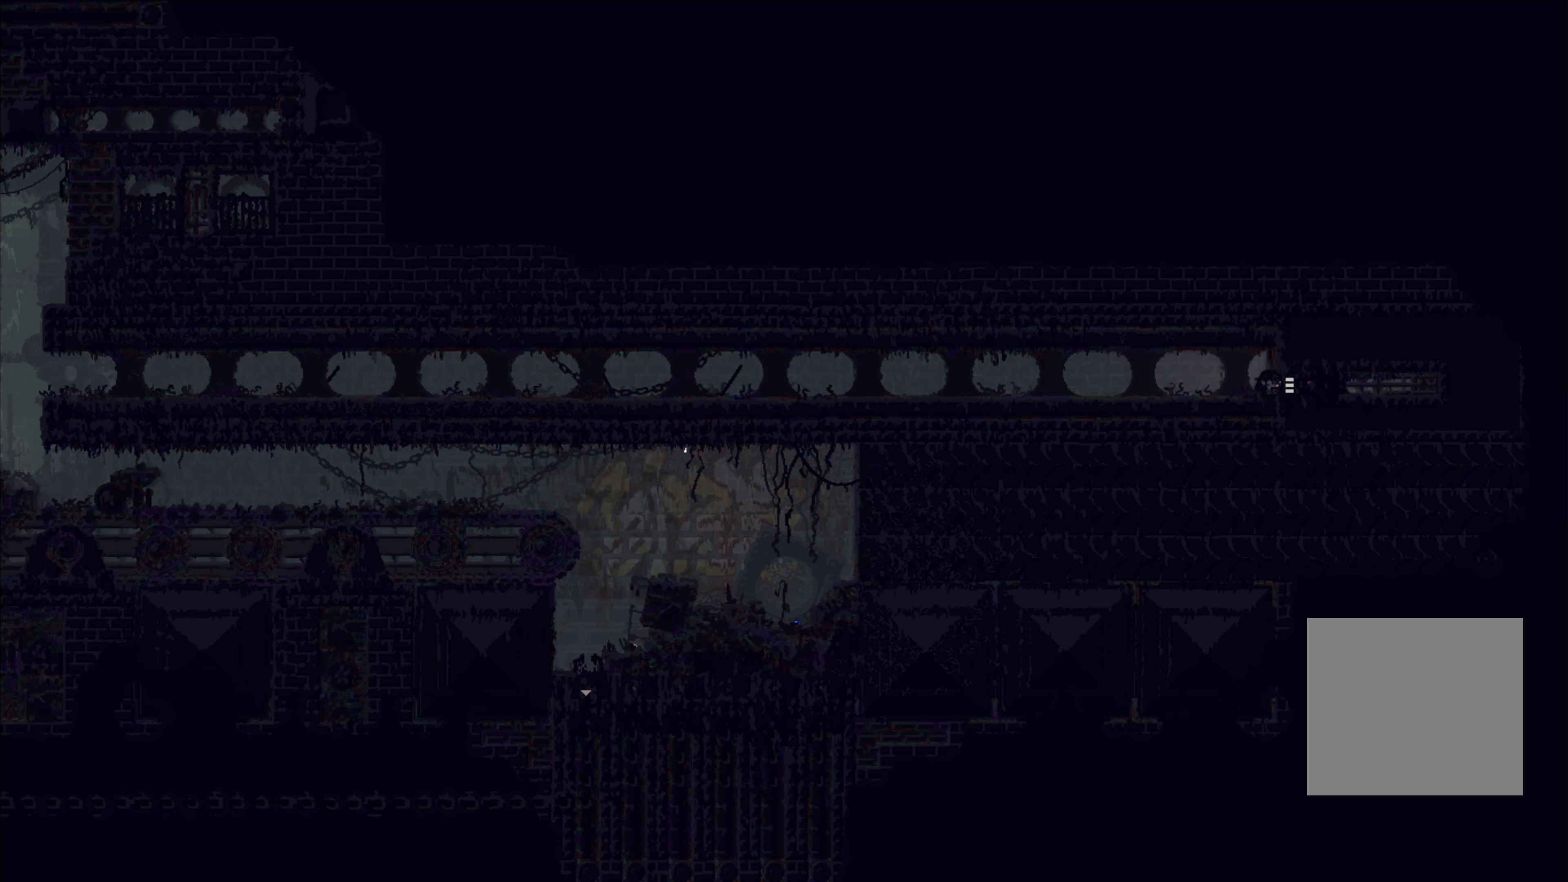
{"buttons": [], "left_stick": "center", "right_stick": "center", "events": [[17, "left_stick", "center"]]}
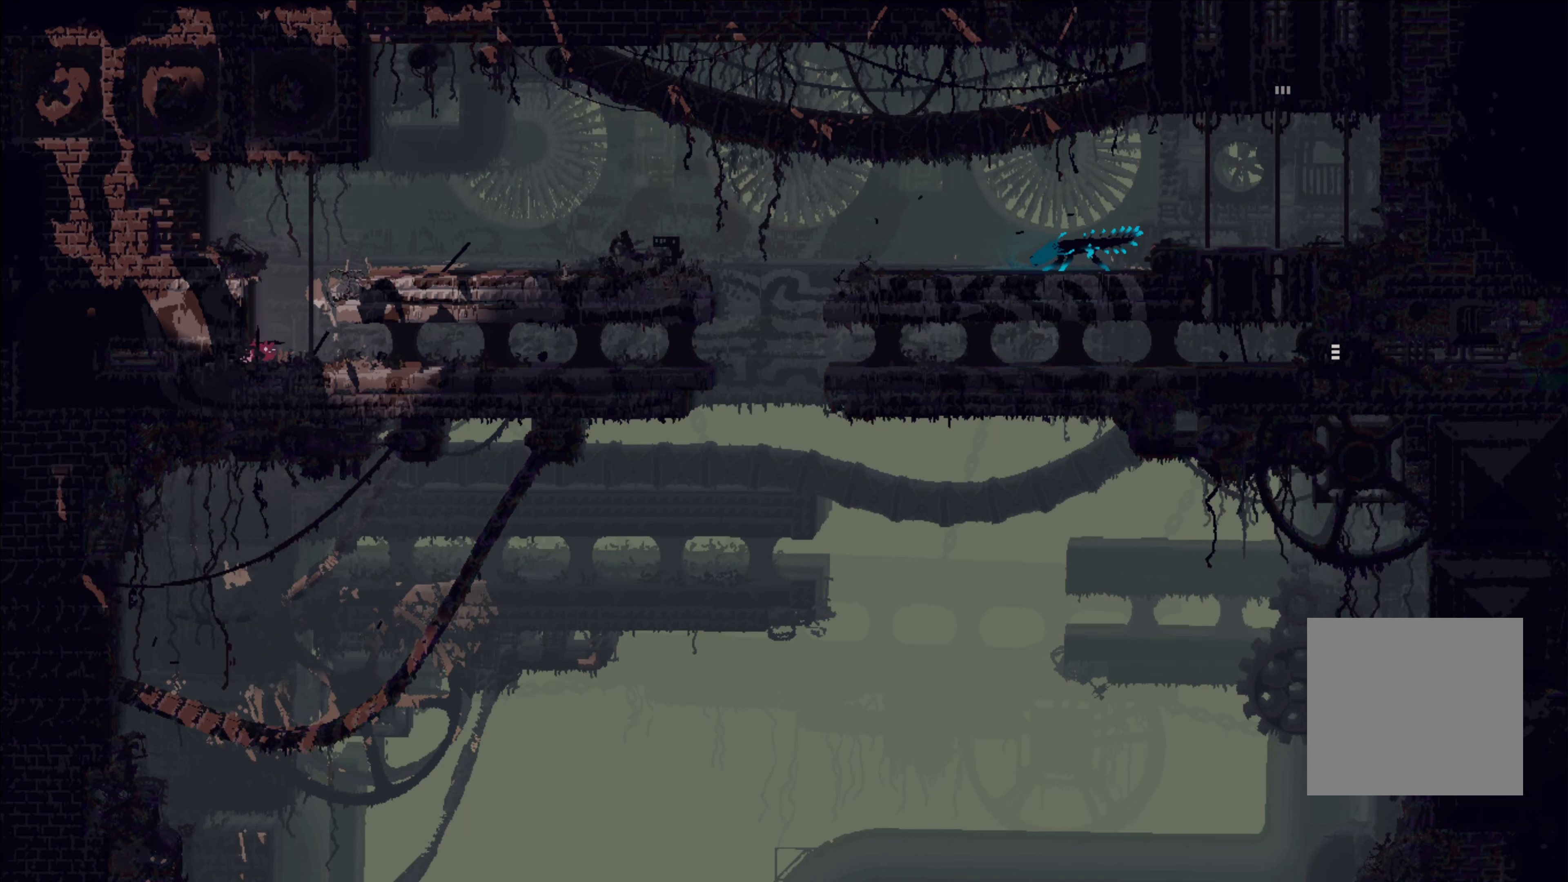
{"buttons": [], "left_stick": "right", "right_stick": "center", "events": [[500, "left_stick", "right"]]}
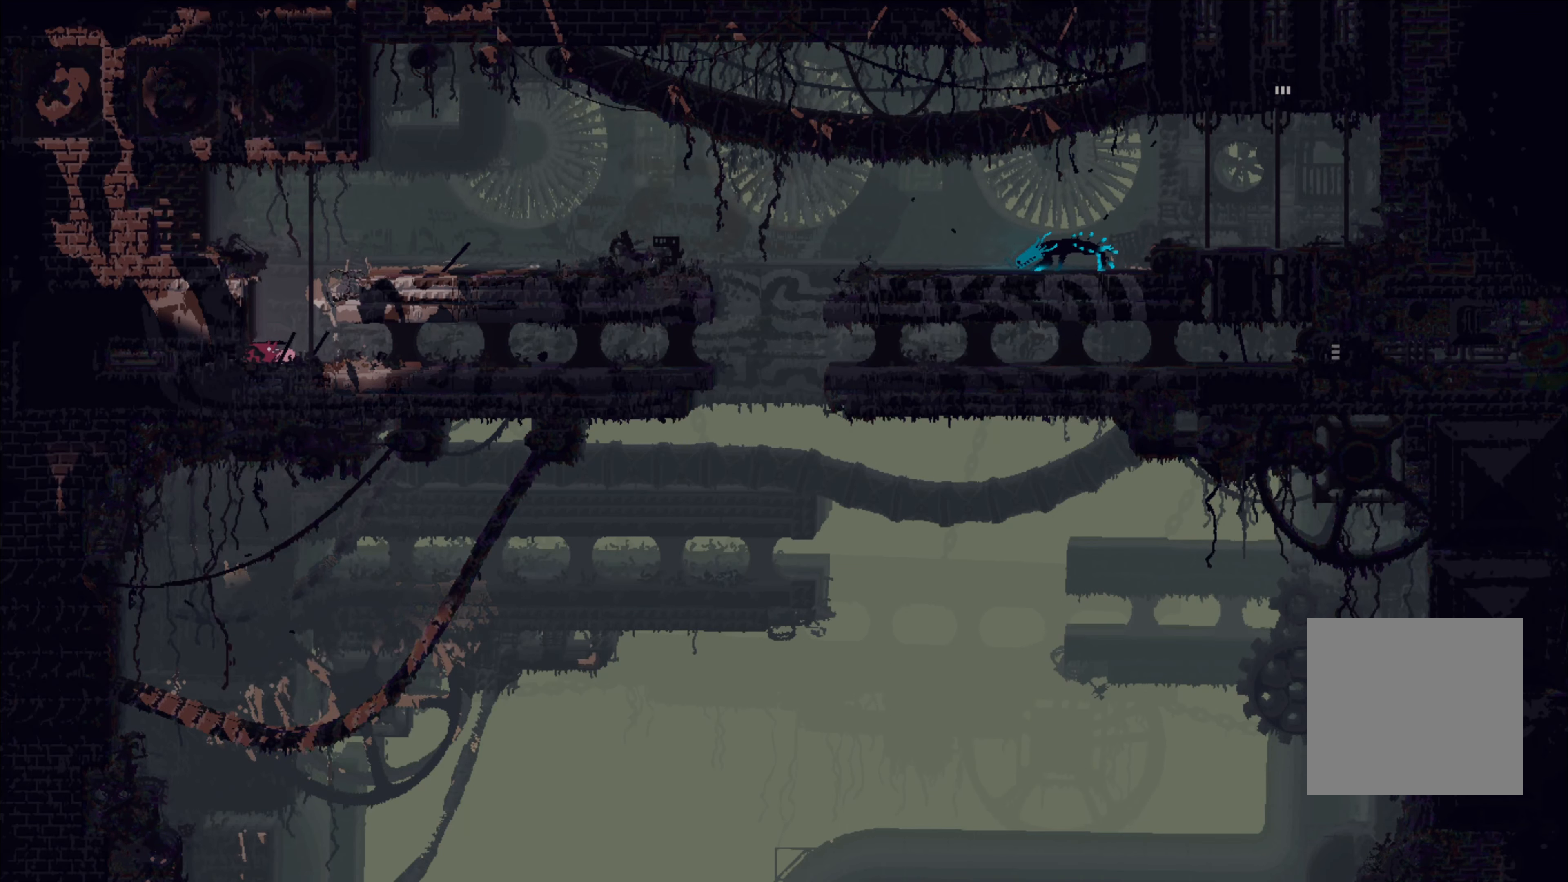
{"buttons": [], "left_stick": "up", "right_stick": "center", "events": [[134, "left_stick", "up"]]}